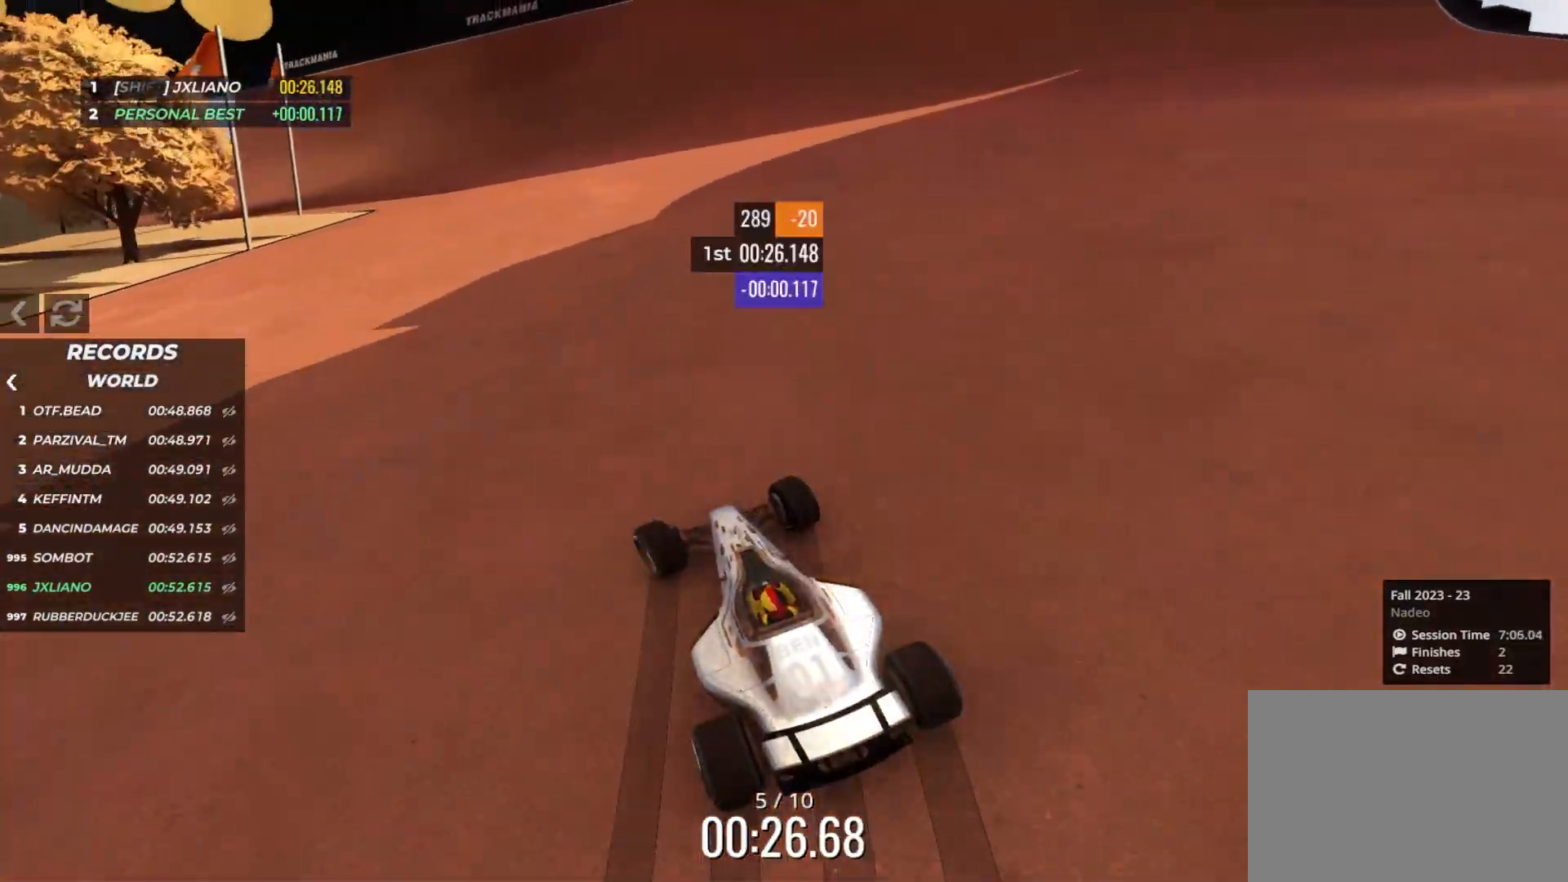
Gameplay with keyboard; each line is a JSON object with the keys held at the frame after it. "events" lists presses ("down") and releases ("up") of "down", "left", "right" and "up" between this image and that frame as [ms after this image, input, new state], when the widget could be followed in between. No other keys are recorded. Mouse input is not recorded.
{"keys": ["left", "up"], "events": [[133, "left", "up"], [200, "left", "down"], [300, "left", "up"], [416, "left", "down"]]}
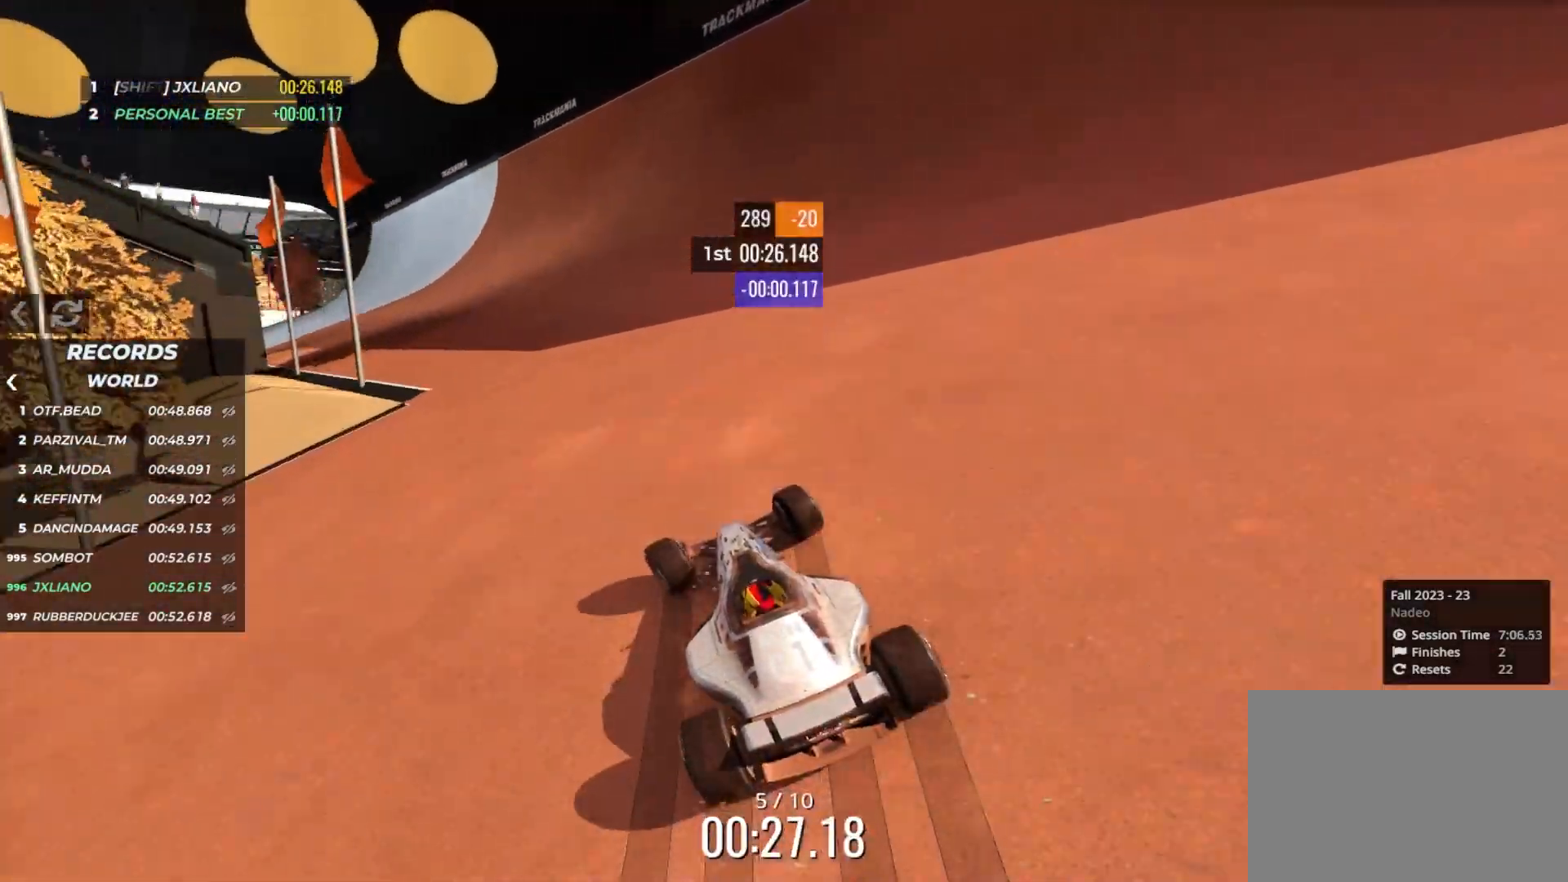
{"keys": ["left", "up"], "events": [[16, "left", "up"], [100, "left", "down"], [200, "left", "up"], [283, "left", "down"], [383, "left", "up"], [483, "left", "down"]]}
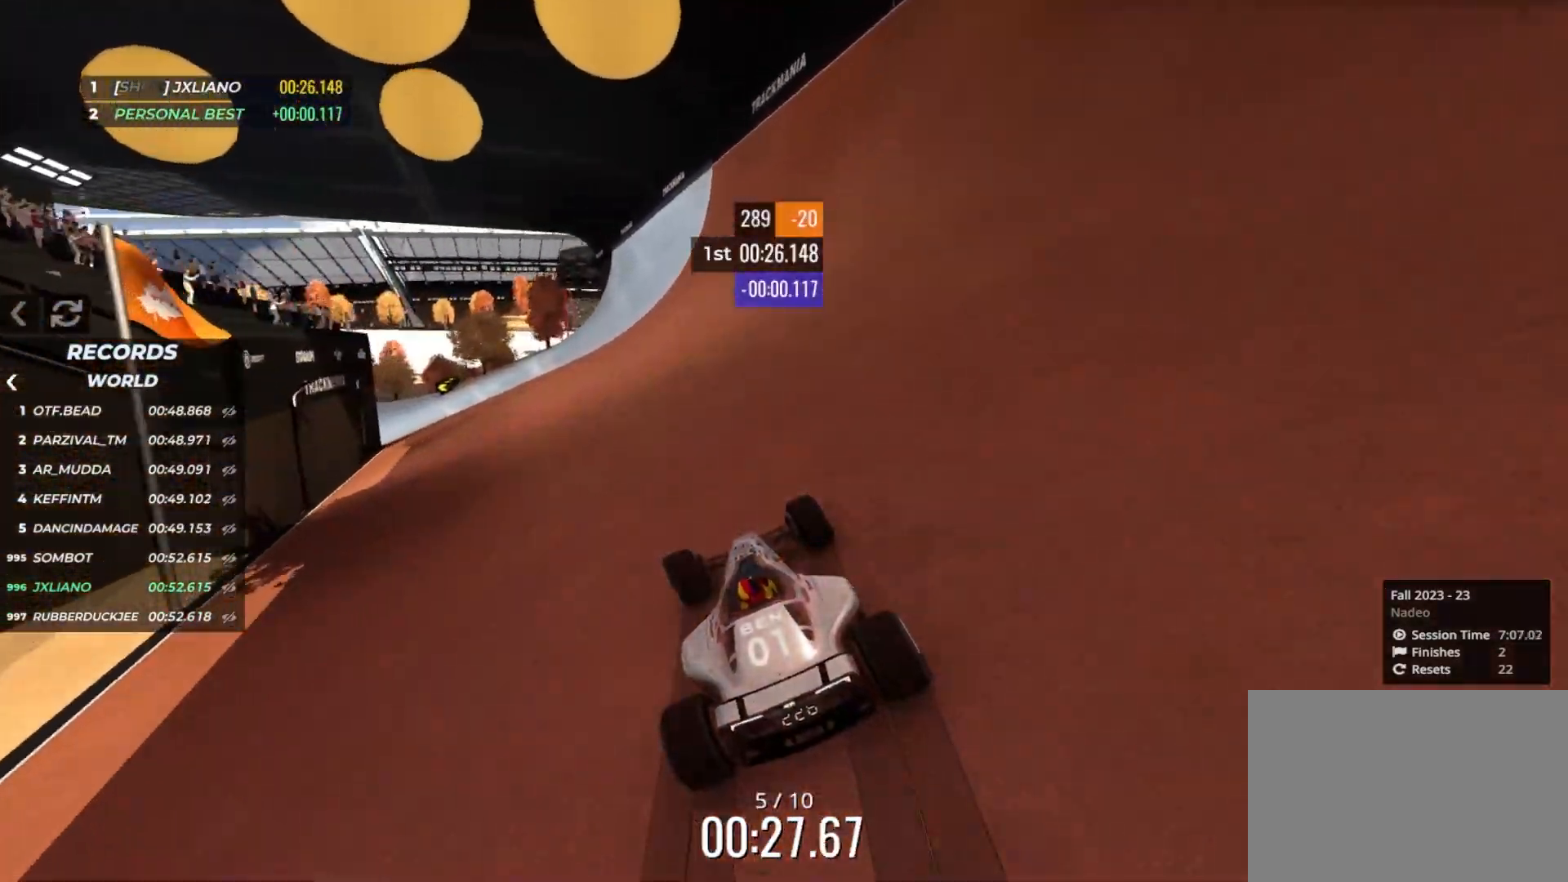
{"keys": ["left", "up"], "events": []}
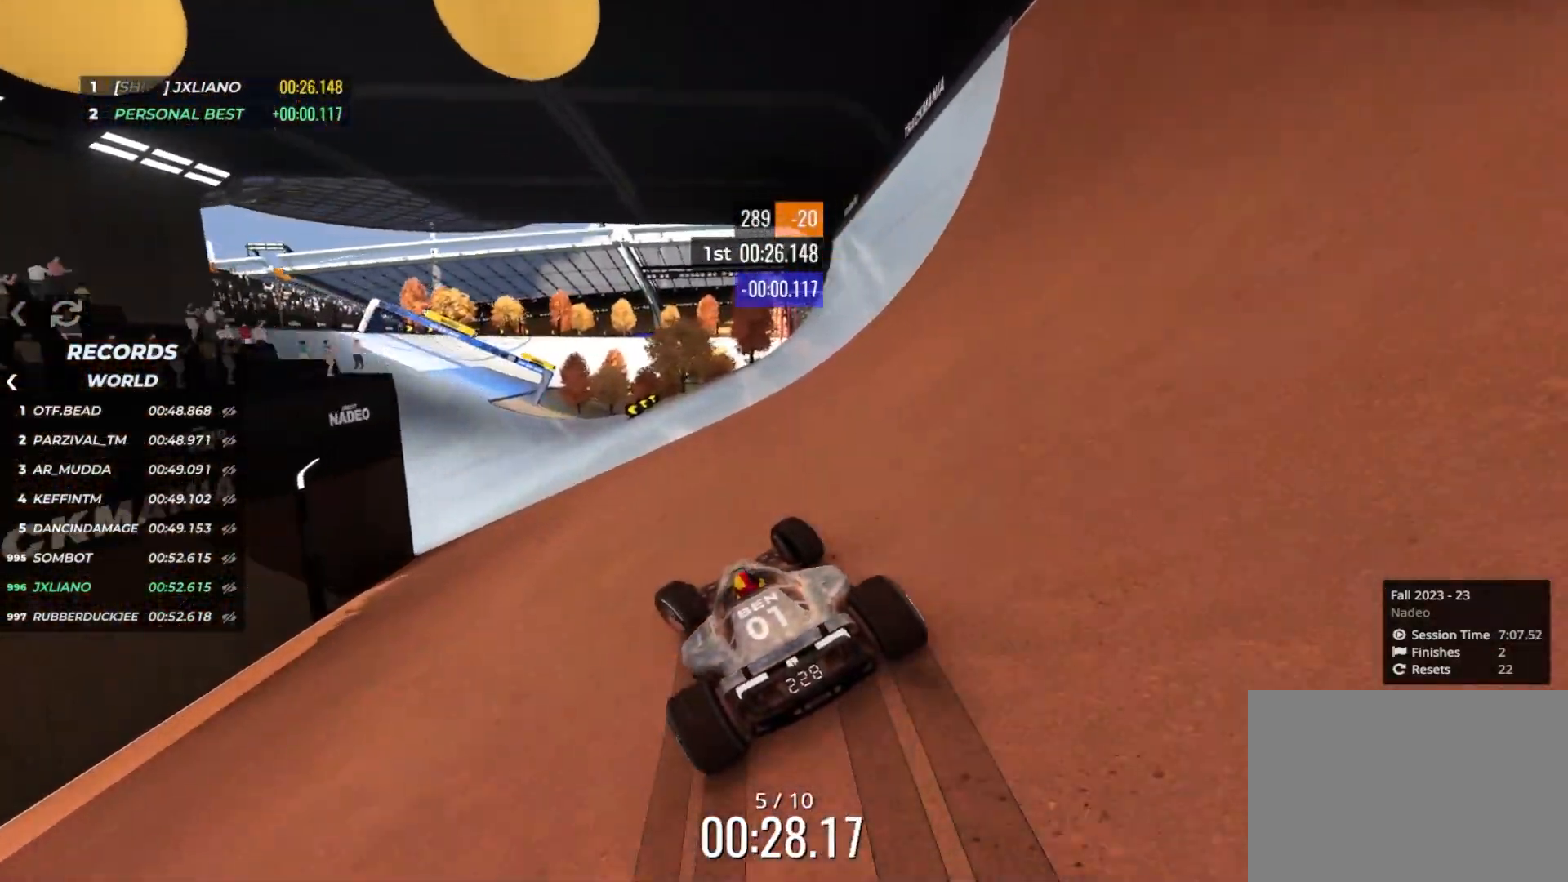
{"keys": ["up"], "events": [[283, "left", "up"]]}
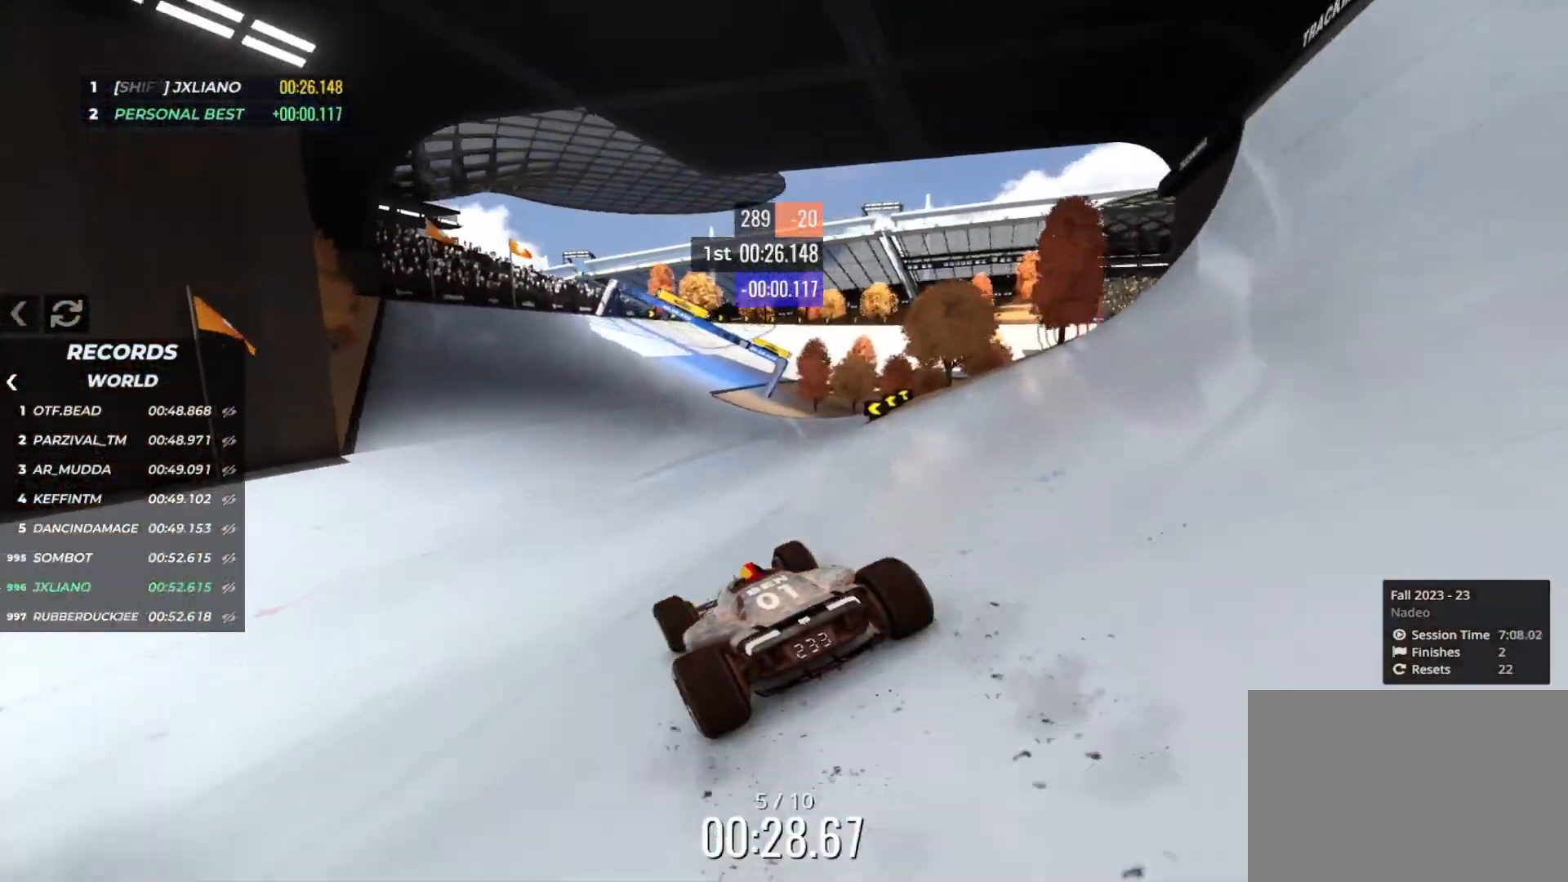
{"keys": ["right", "up"], "events": [[33, "left", "down"], [100, "left", "up"], [233, "right", "down"]]}
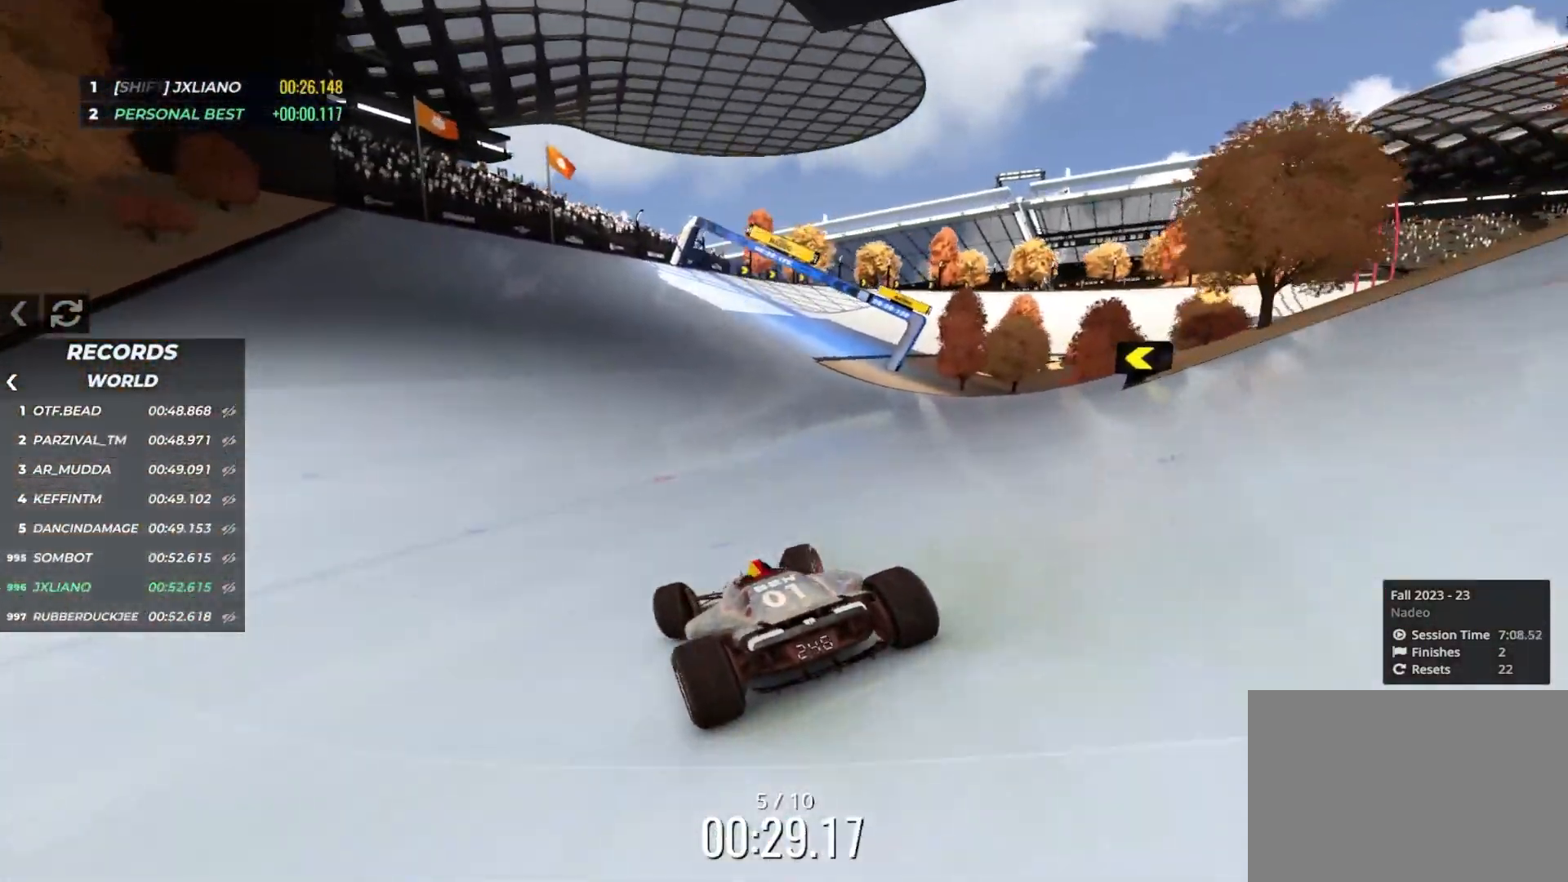
{"keys": ["right", "up"], "events": []}
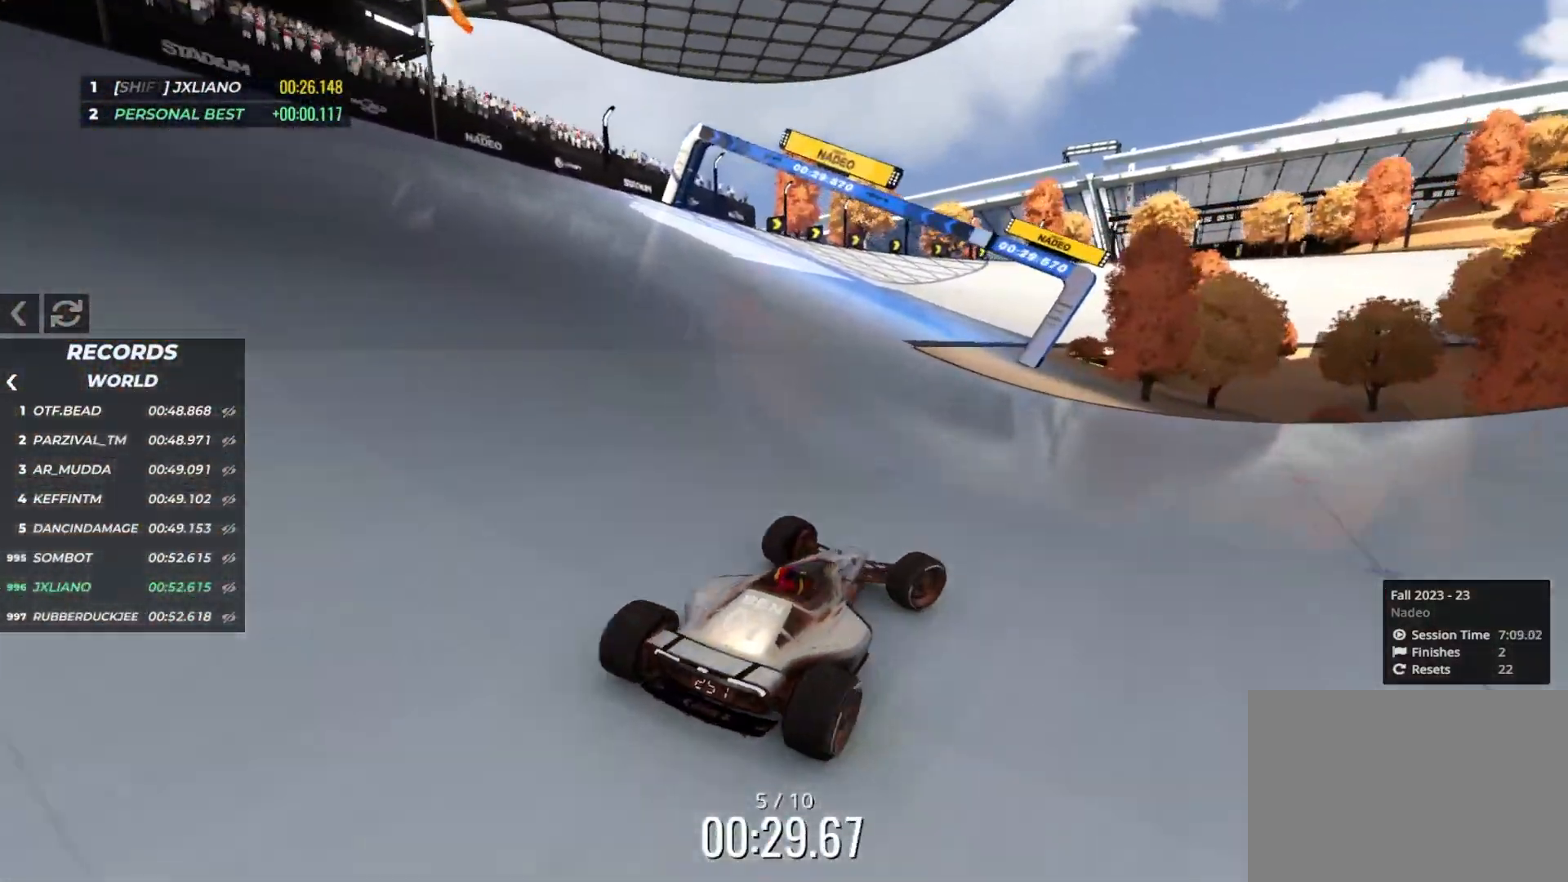
{"keys": ["left", "up"], "events": [[233, "right", "up"], [300, "left", "down"]]}
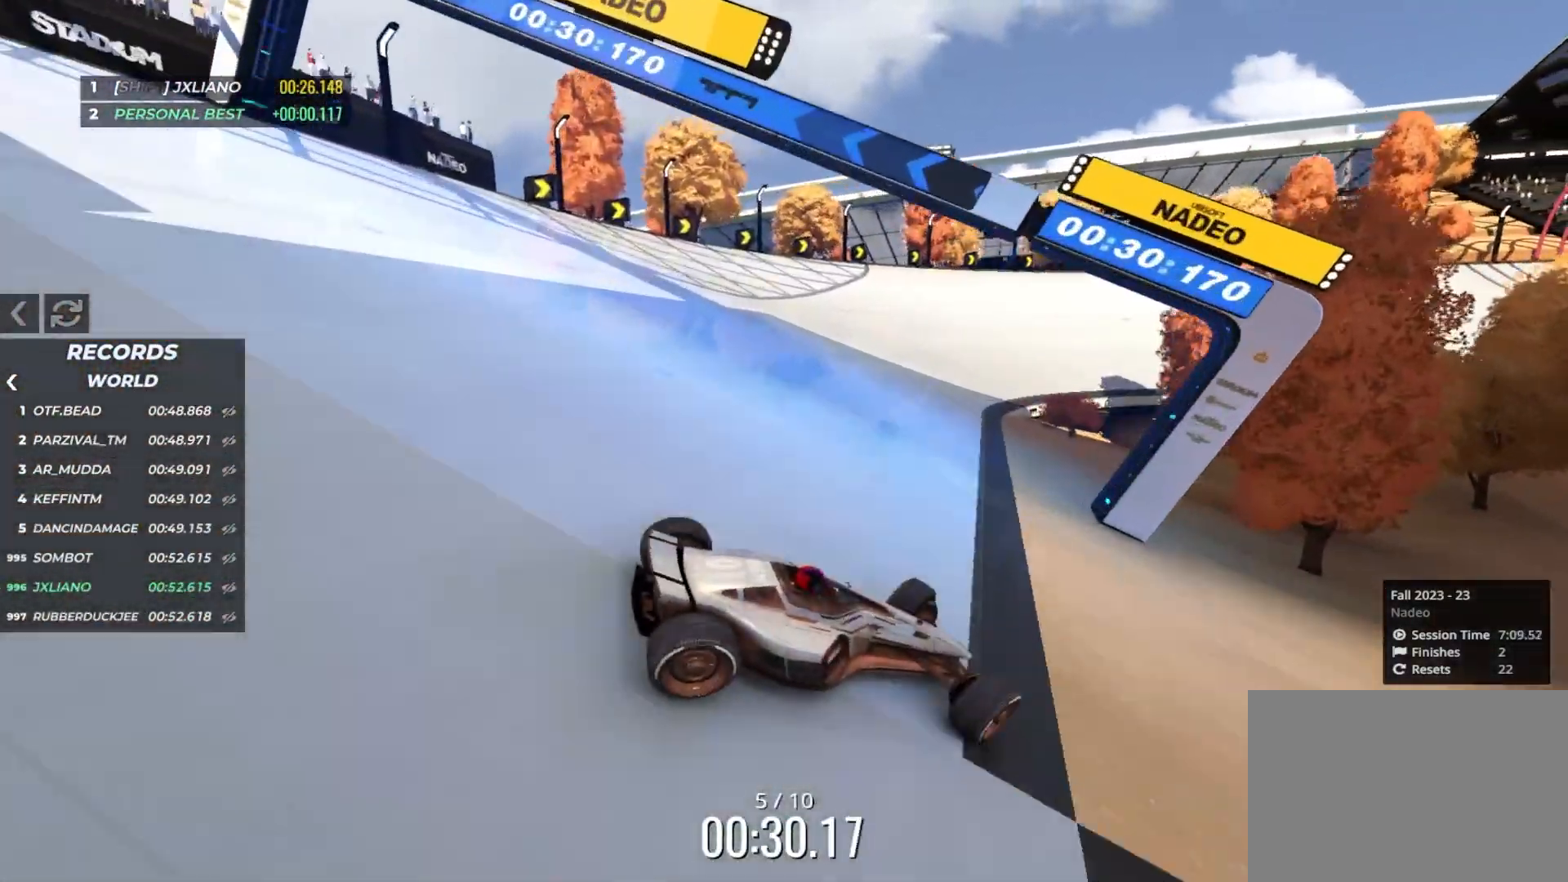
{"keys": ["left", "up"], "events": []}
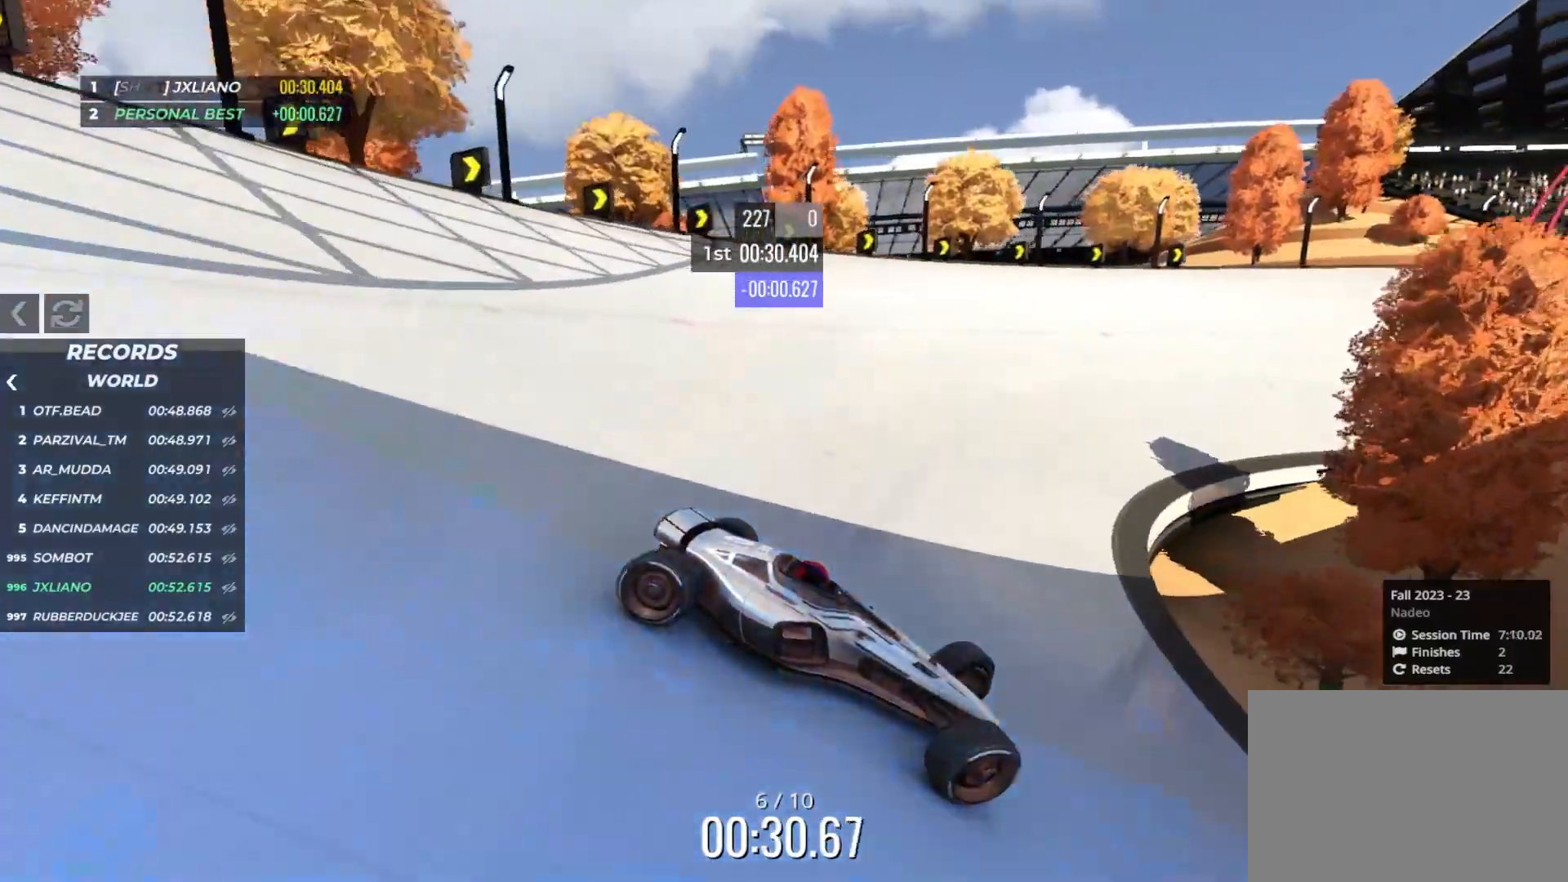
{"keys": ["left", "up"], "events": []}
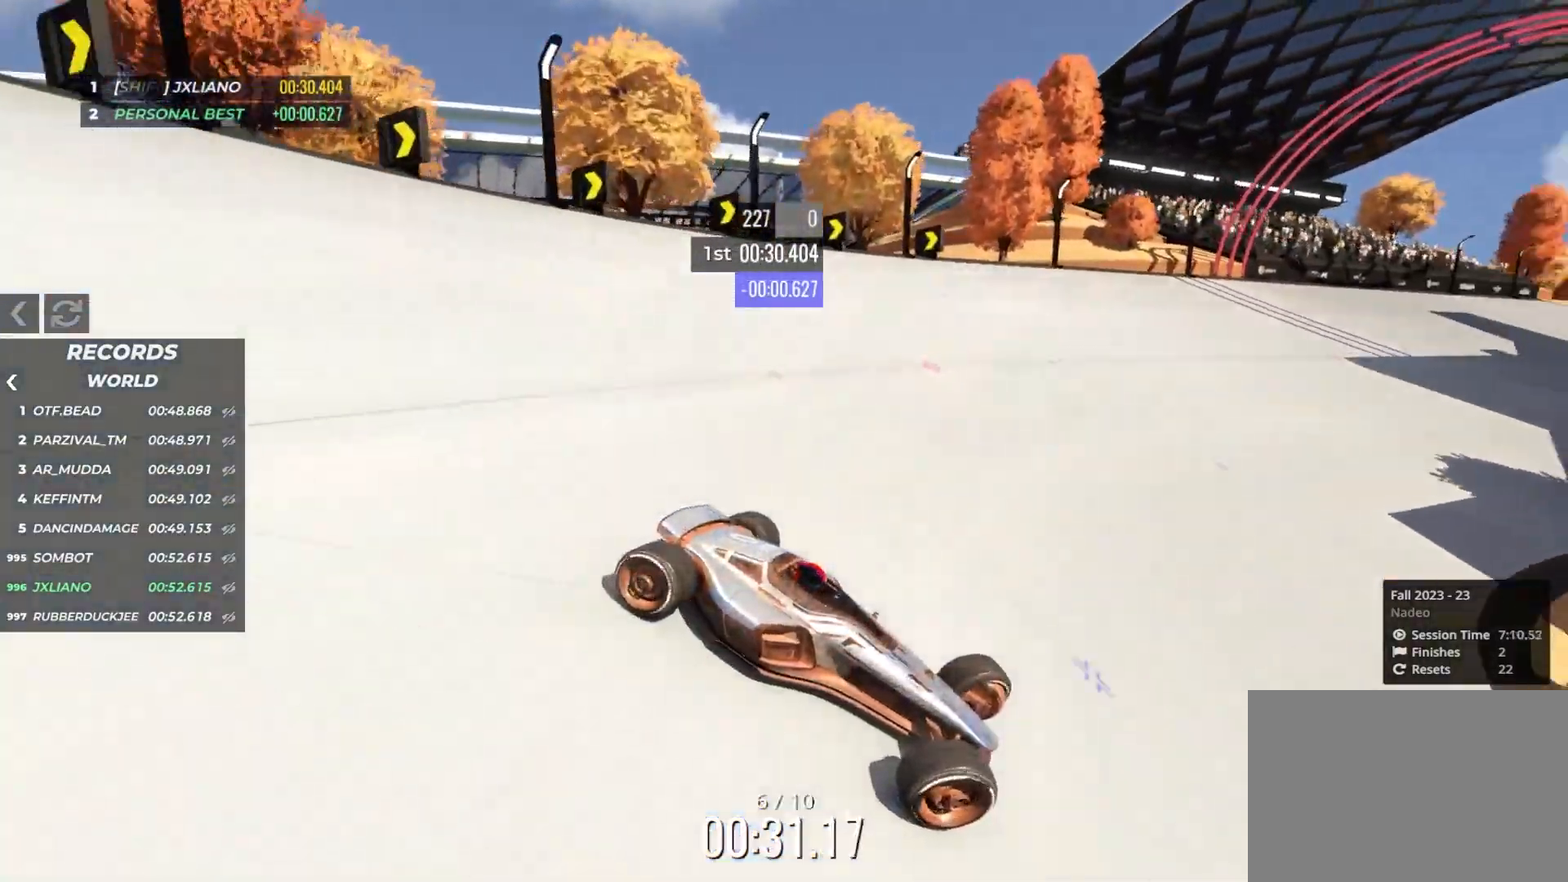
{"keys": ["left", "up"], "events": [[233, "down", "down"], [266, "down", "up"]]}
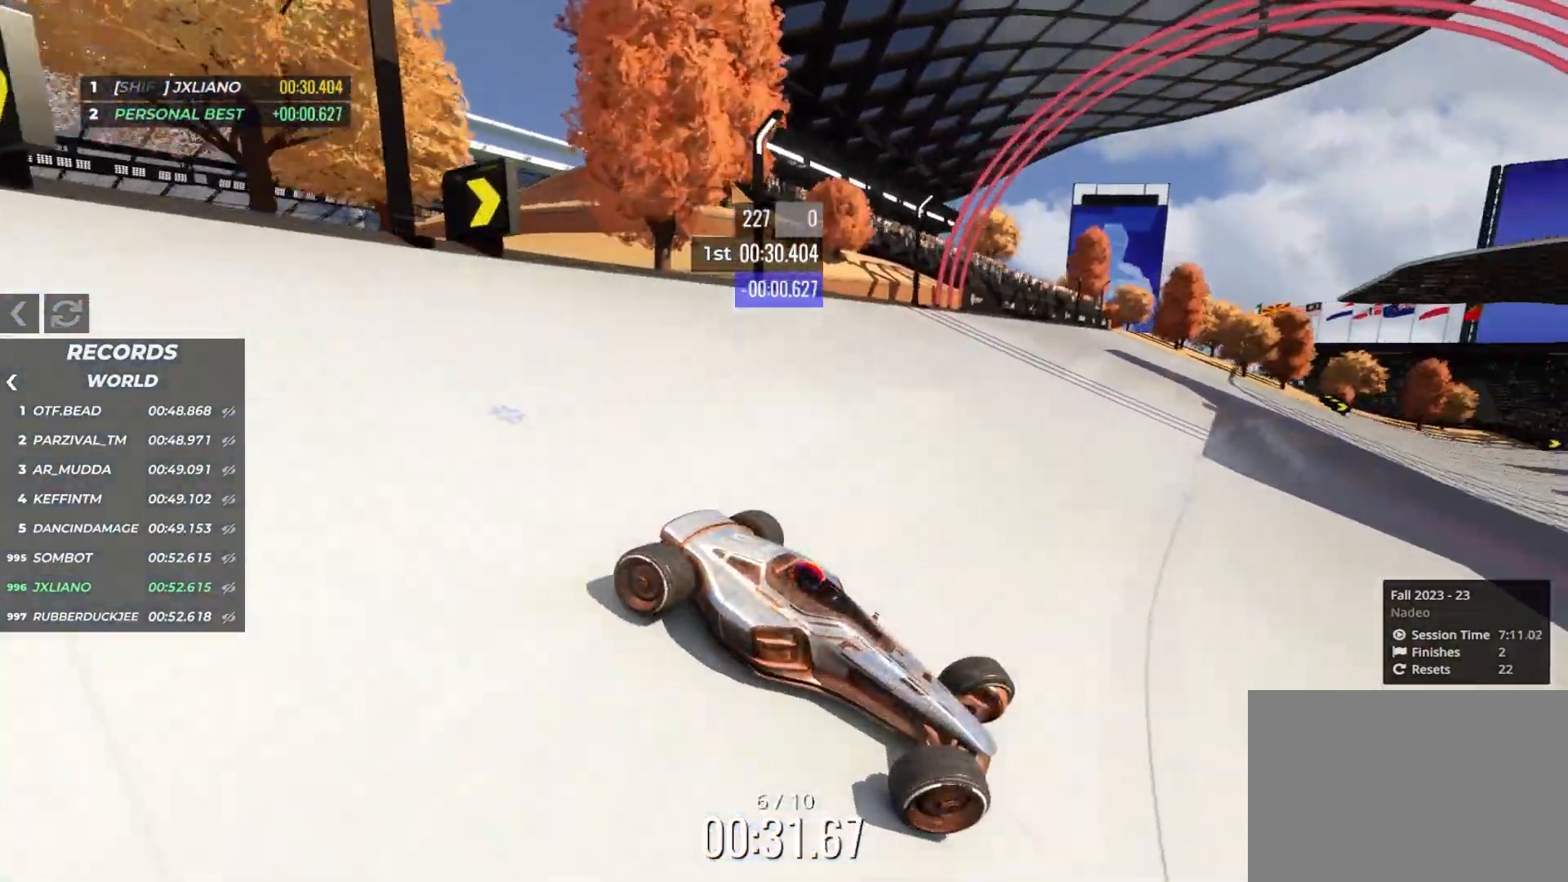
{"keys": ["left", "up"], "events": []}
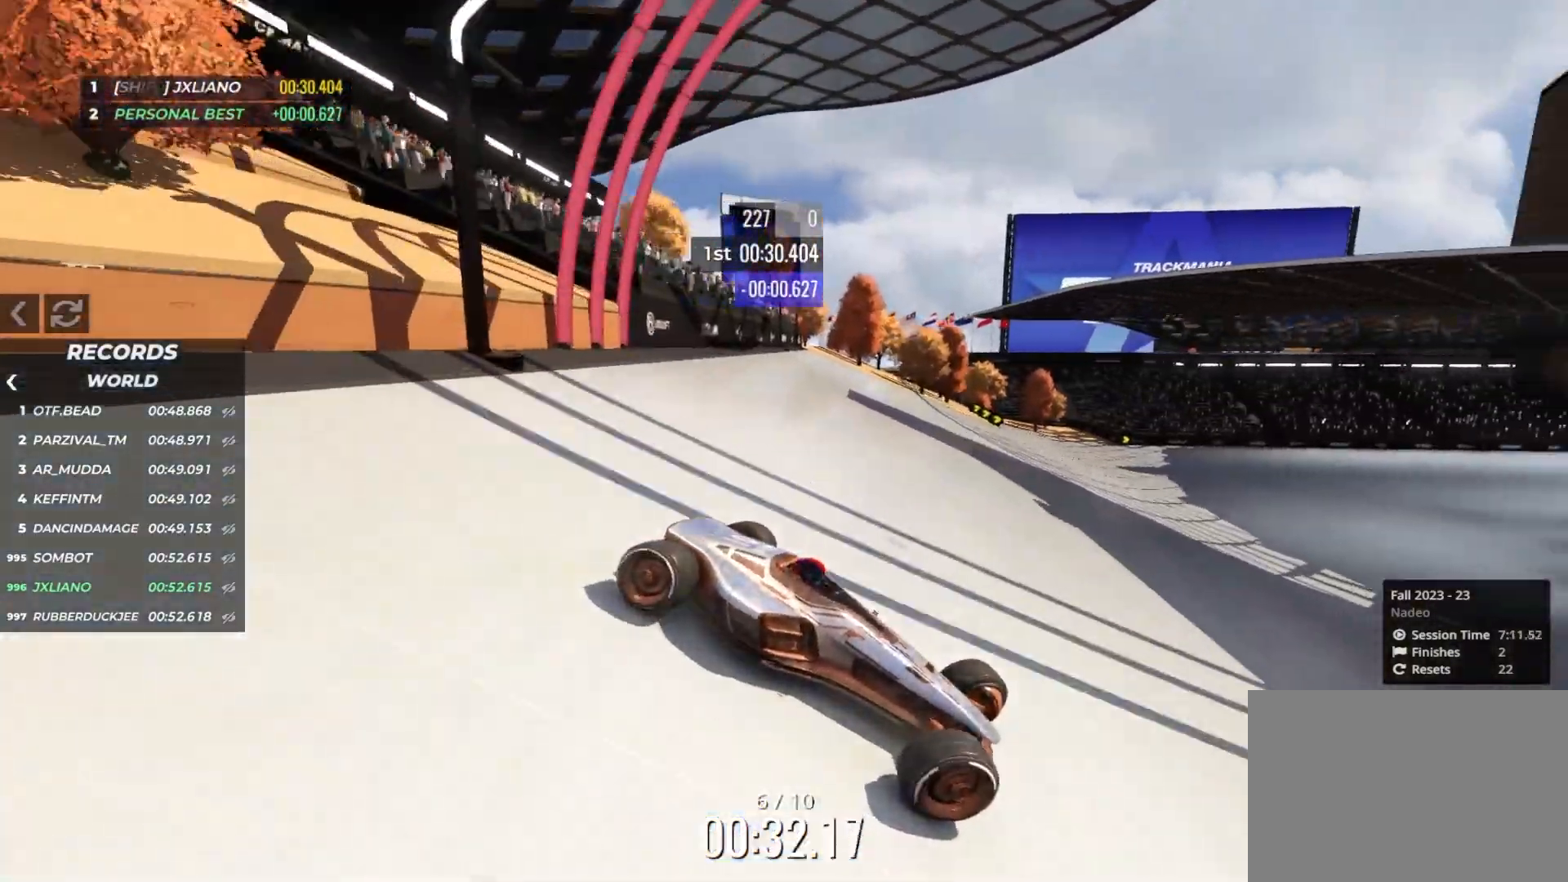
{"keys": ["left", "up"], "events": [[283, "down", "down"], [316, "down", "up"]]}
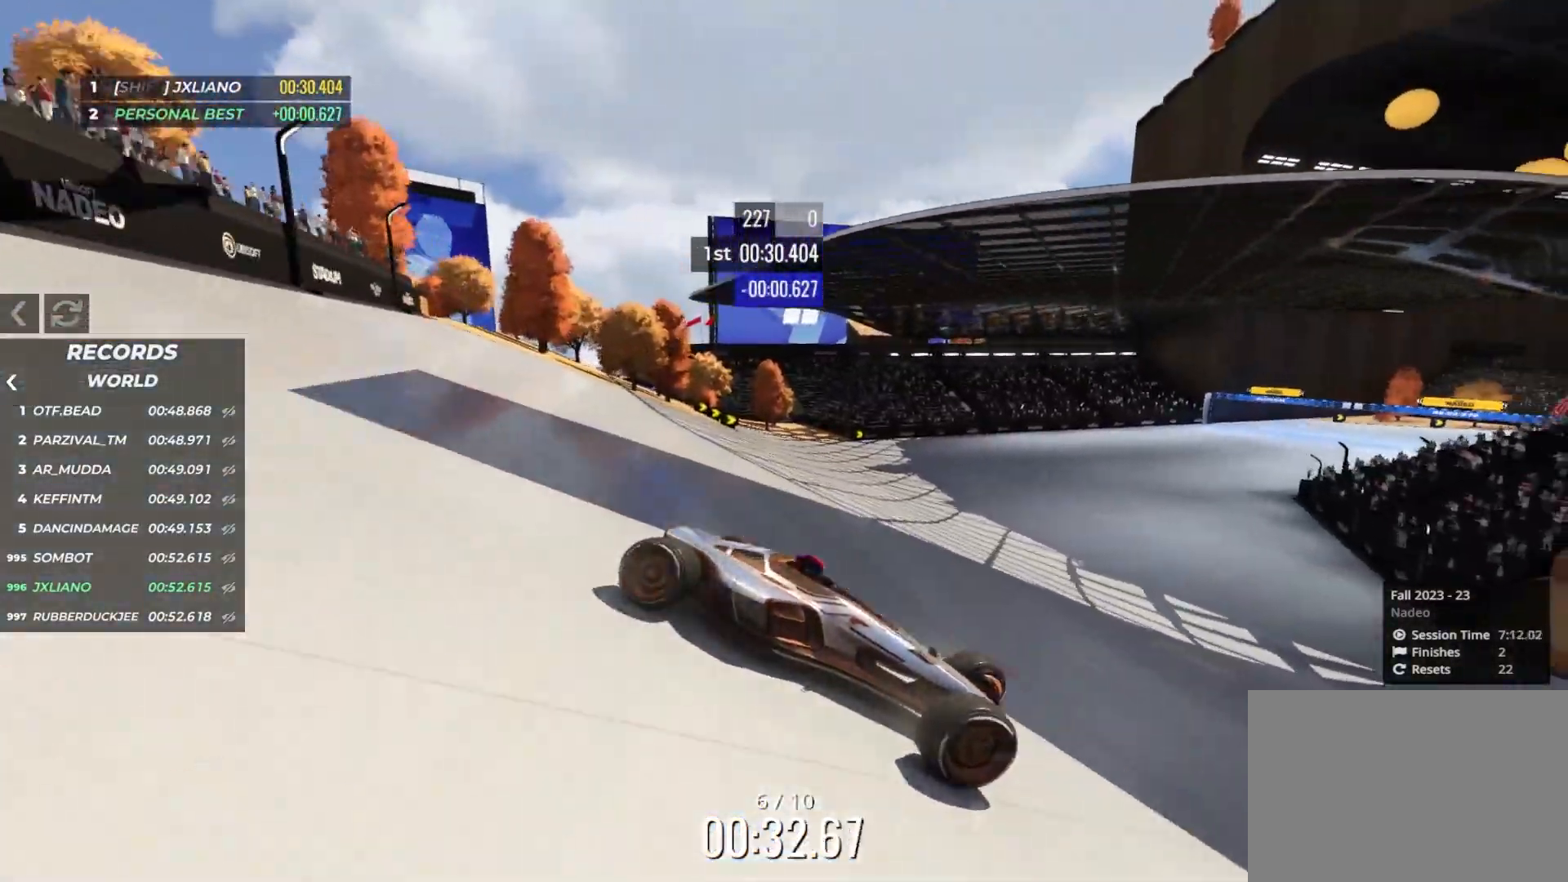
{"keys": ["left", "up"], "events": []}
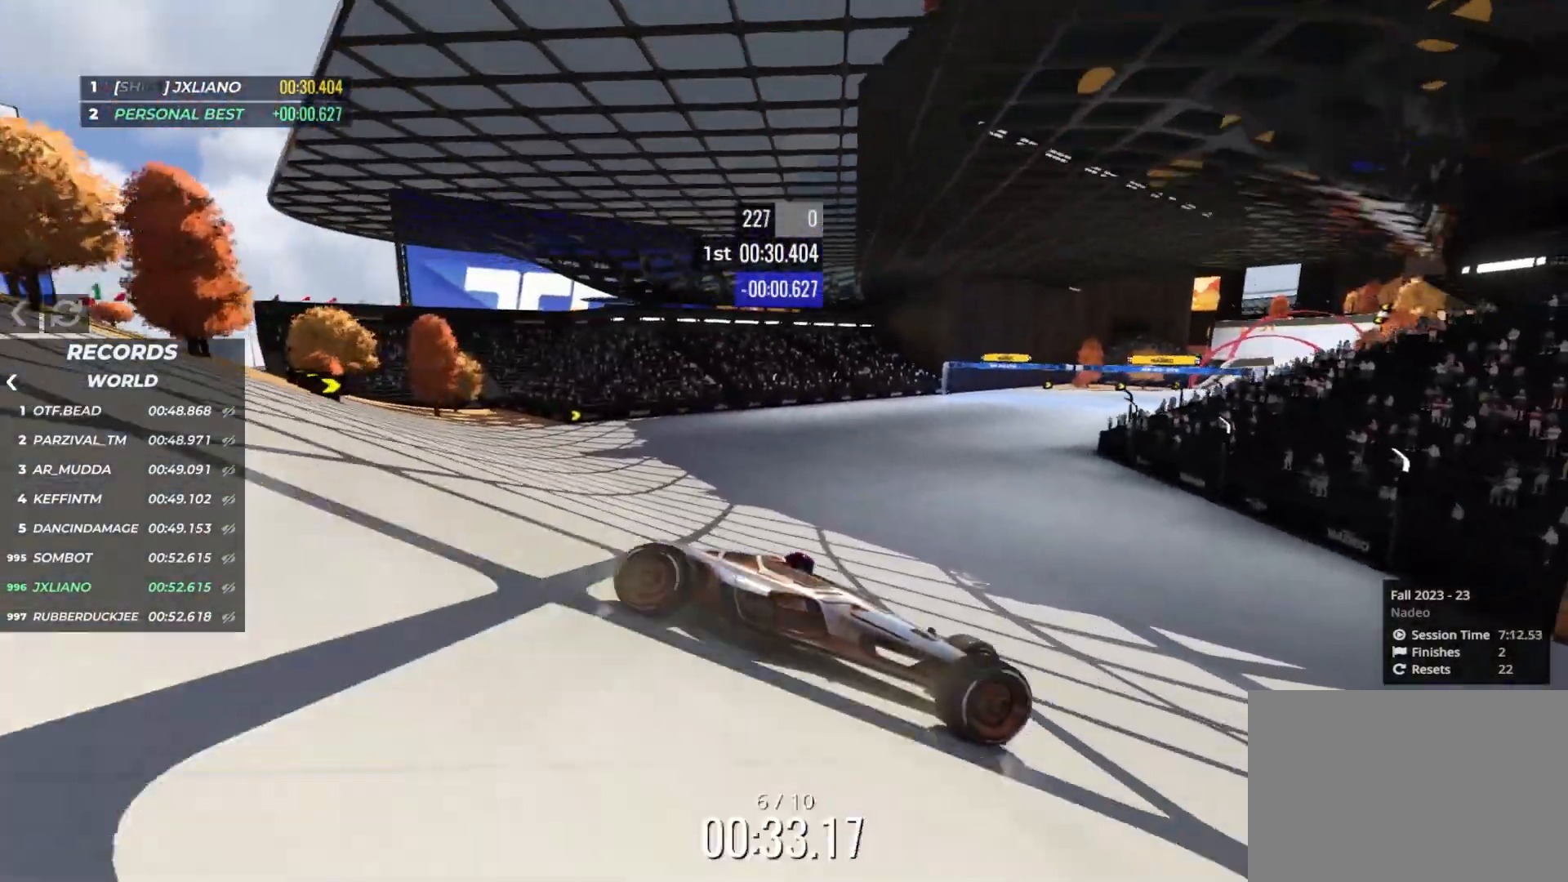
{"keys": ["left", "up"], "events": [[83, "up", "up"], [183, "up", "down"], [366, "up", "up"], [416, "up", "down"]]}
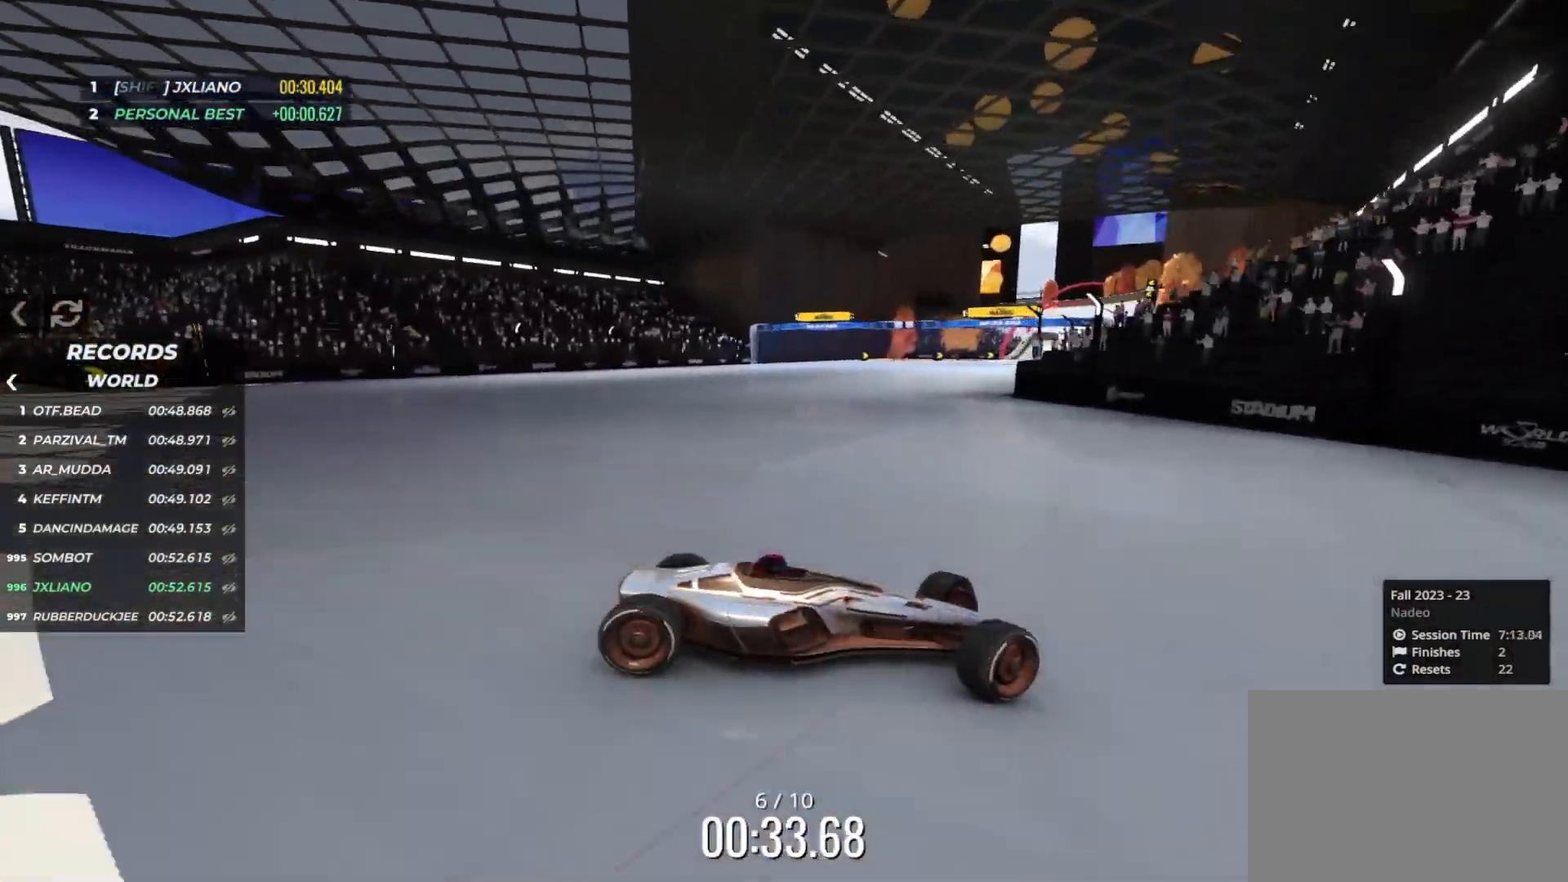
{"keys": ["down", "left", "up"], "events": [[483, "down", "down"]]}
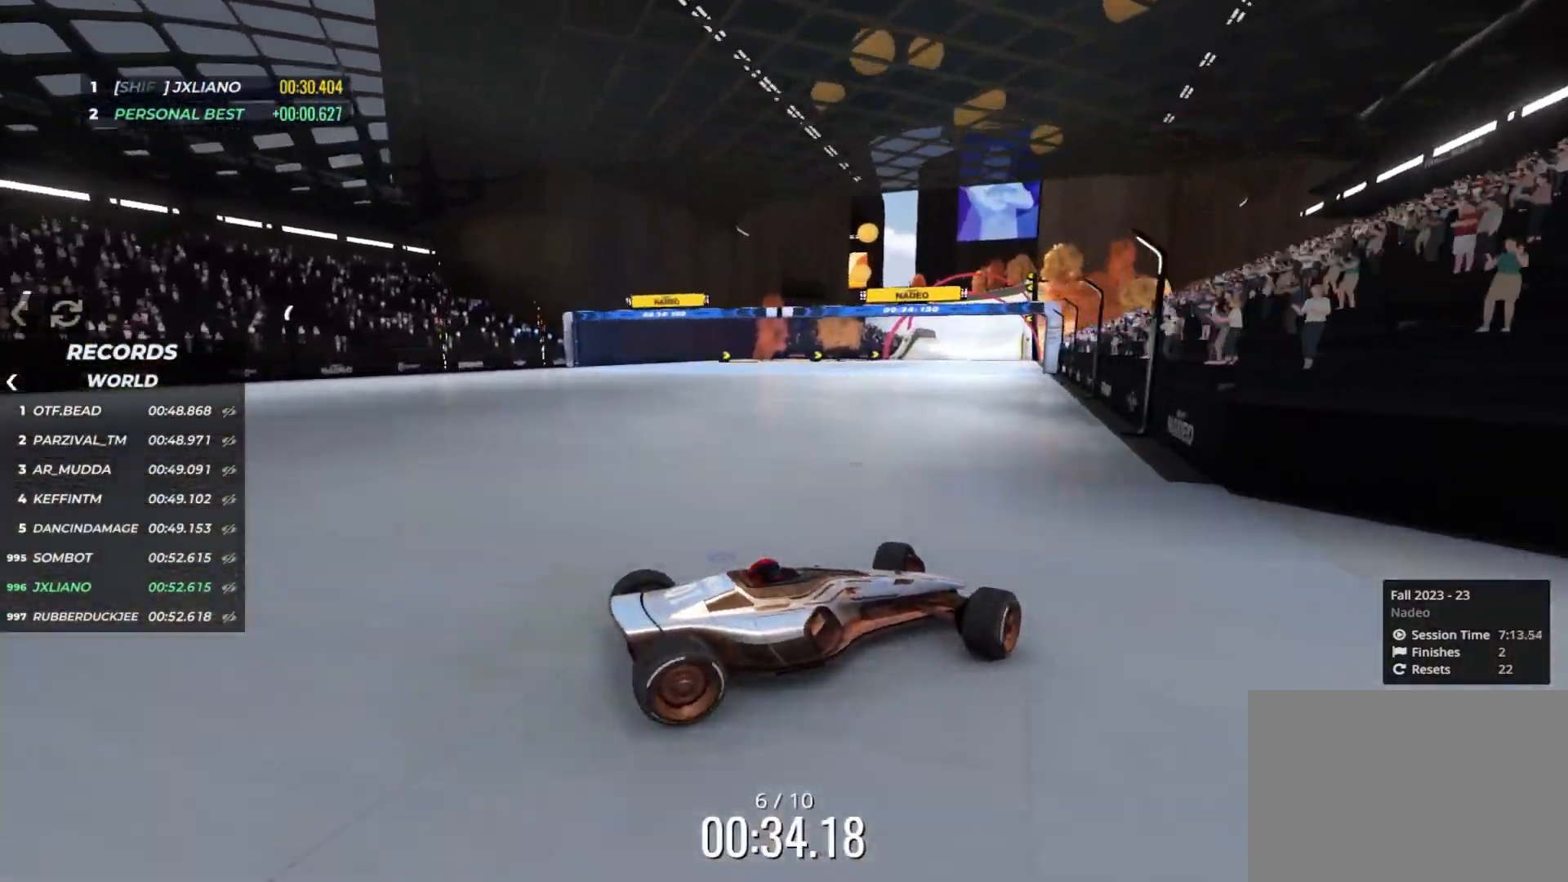
{"keys": ["left", "up"], "events": [[33, "down", "up"], [366, "down", "down"], [450, "down", "up"]]}
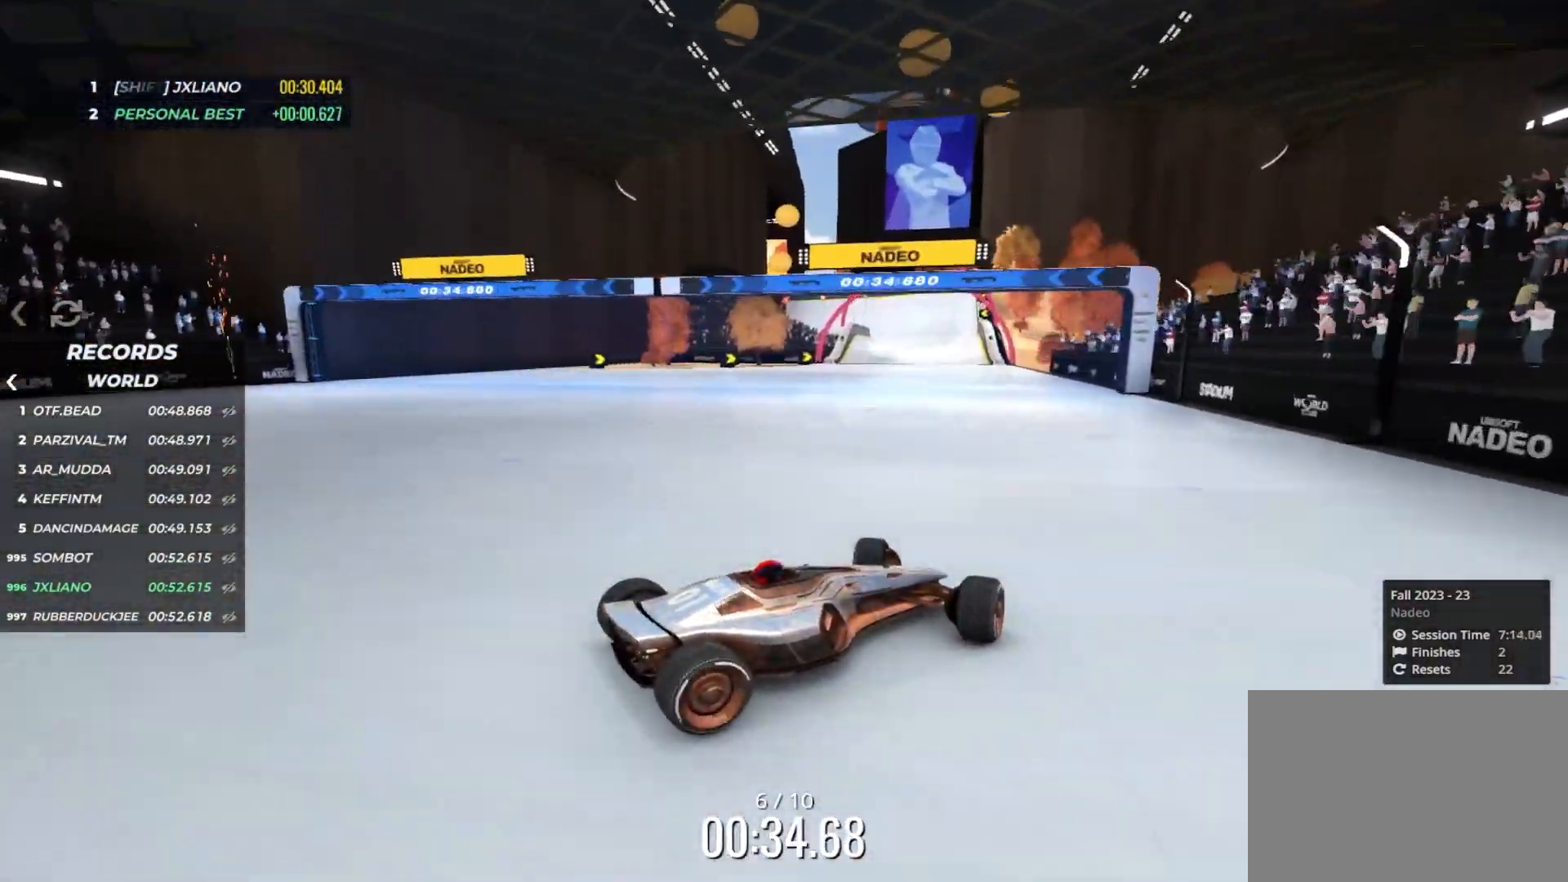
{"keys": ["left", "up"], "events": []}
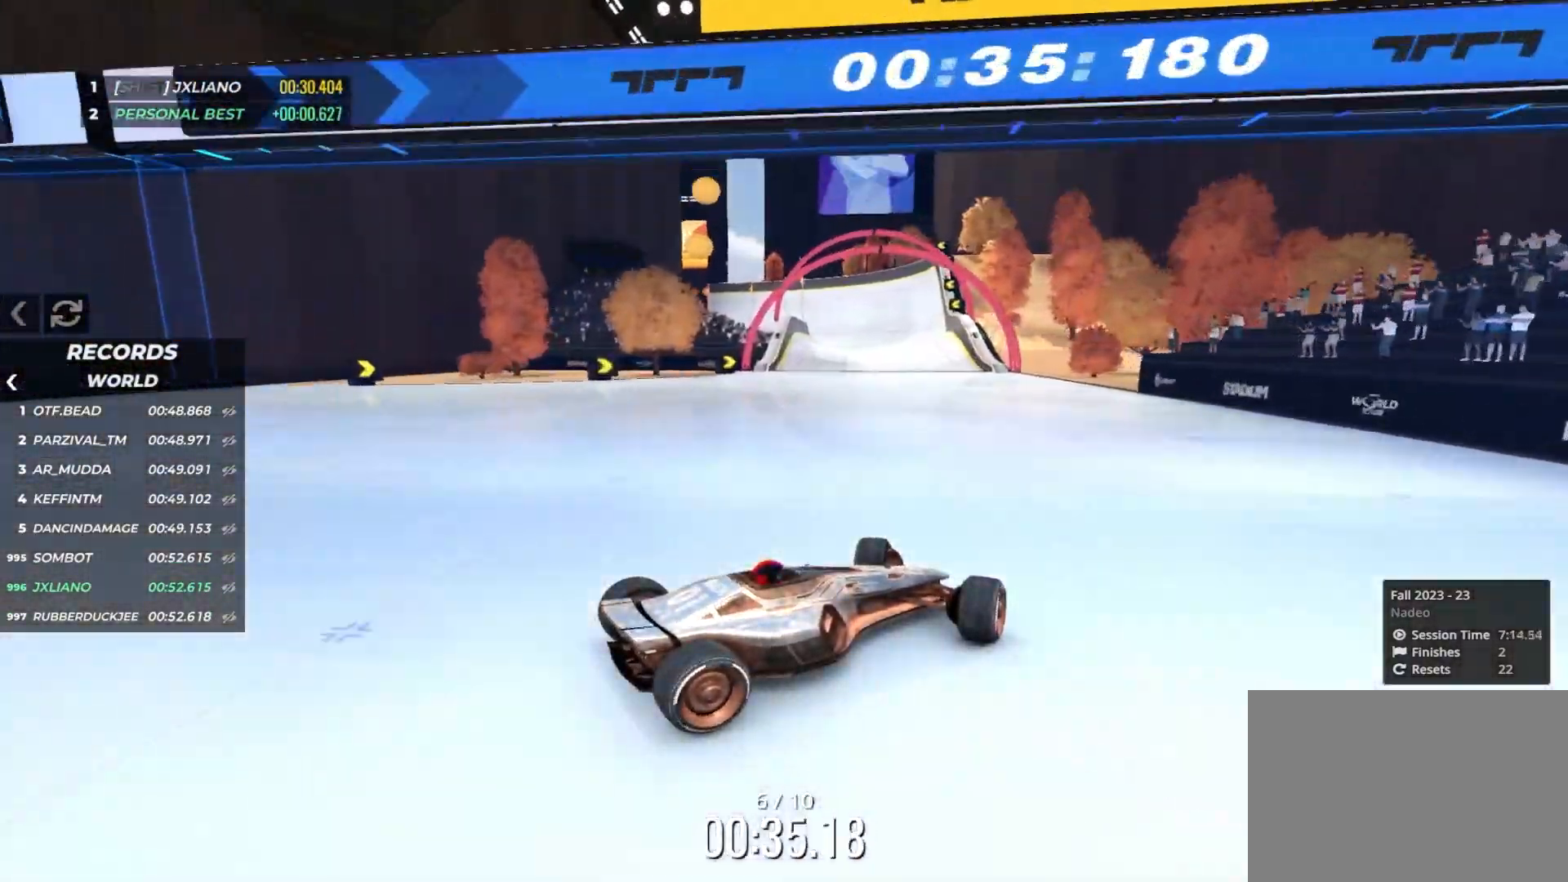
{"keys": ["left", "up"], "events": []}
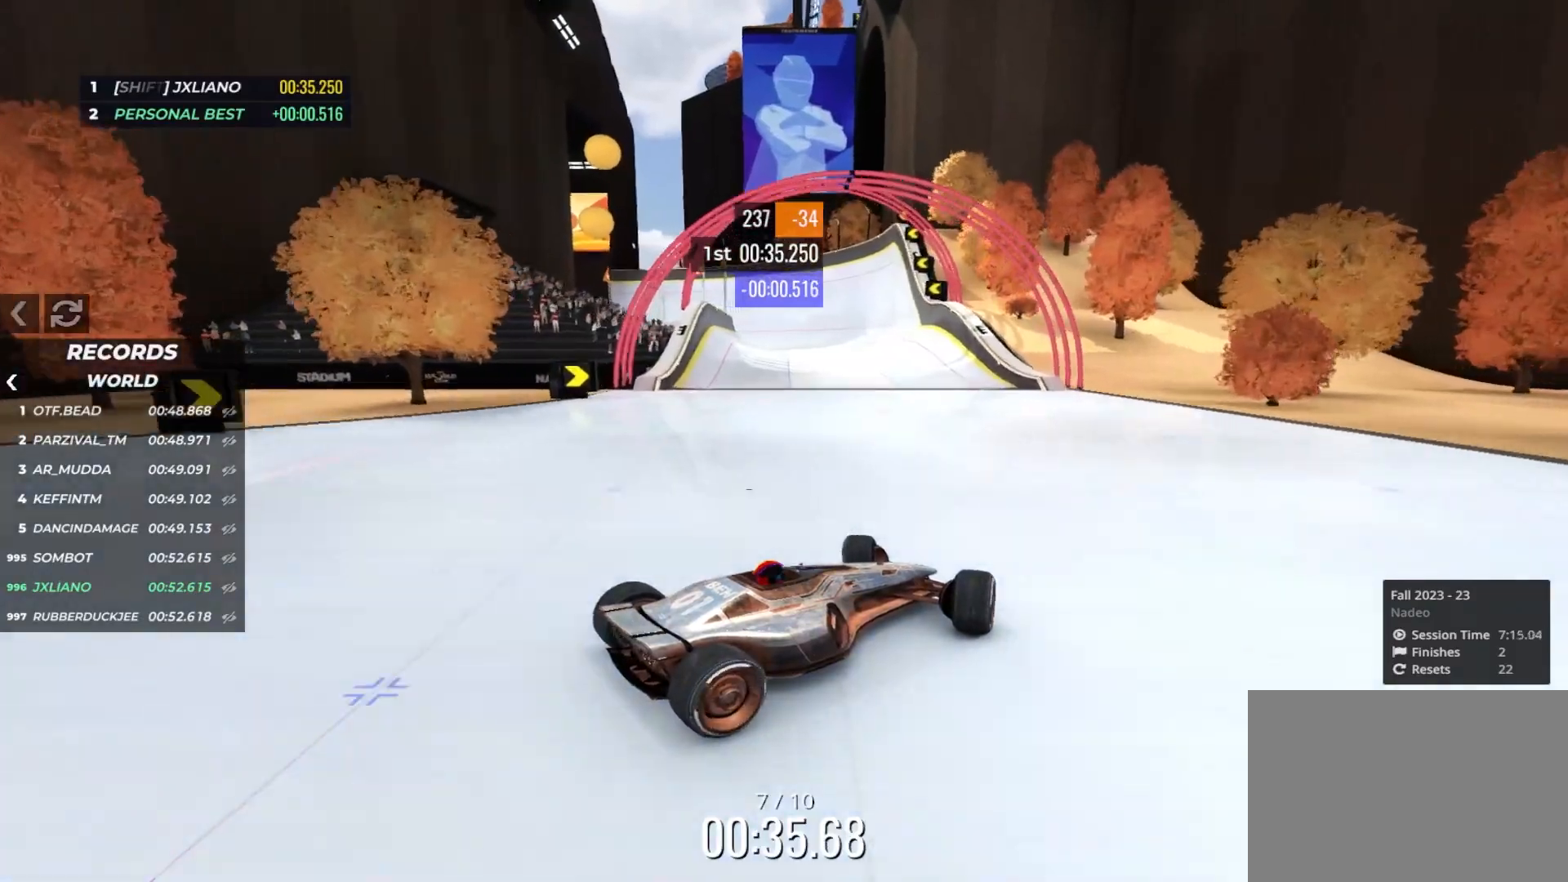
{"keys": ["left", "up"], "events": []}
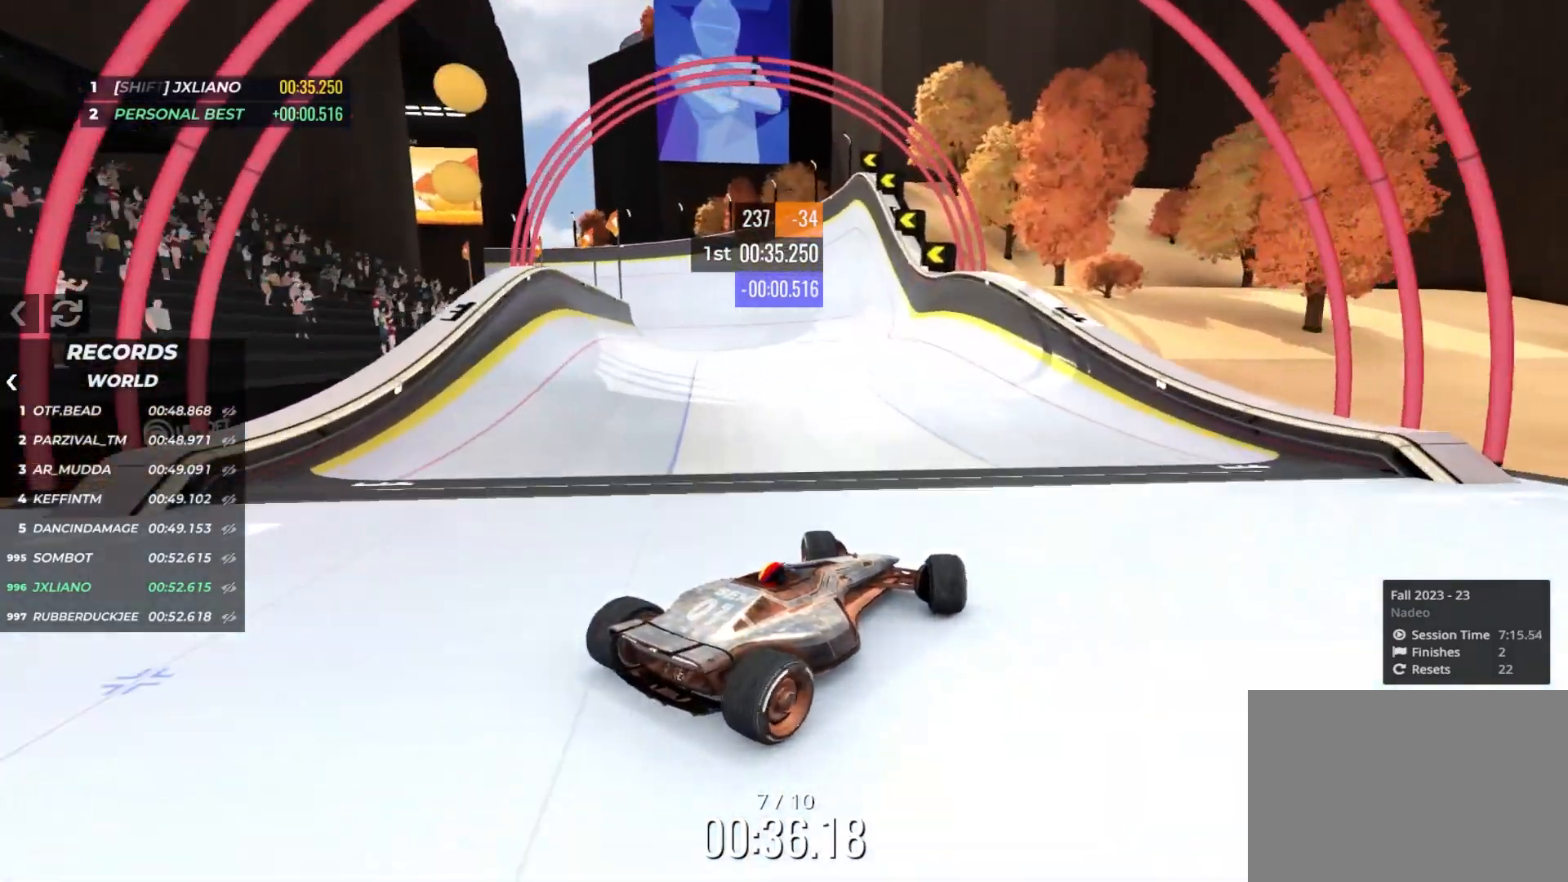
{"keys": ["up"], "events": [[33, "left", "up"]]}
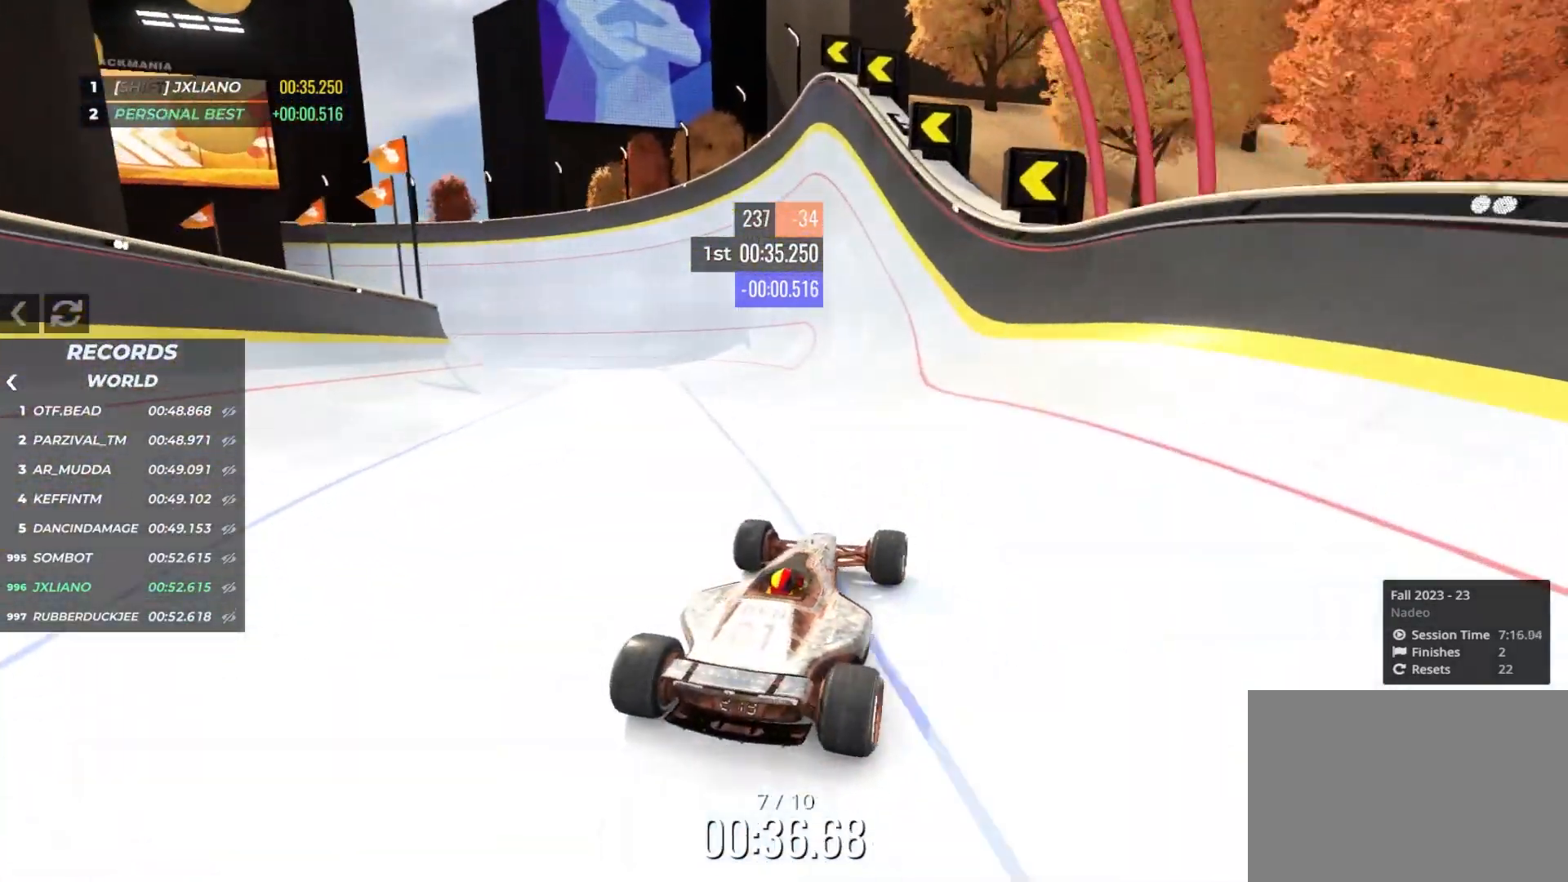
{"keys": ["up"], "events": [[333, "left", "down"], [400, "left", "up"]]}
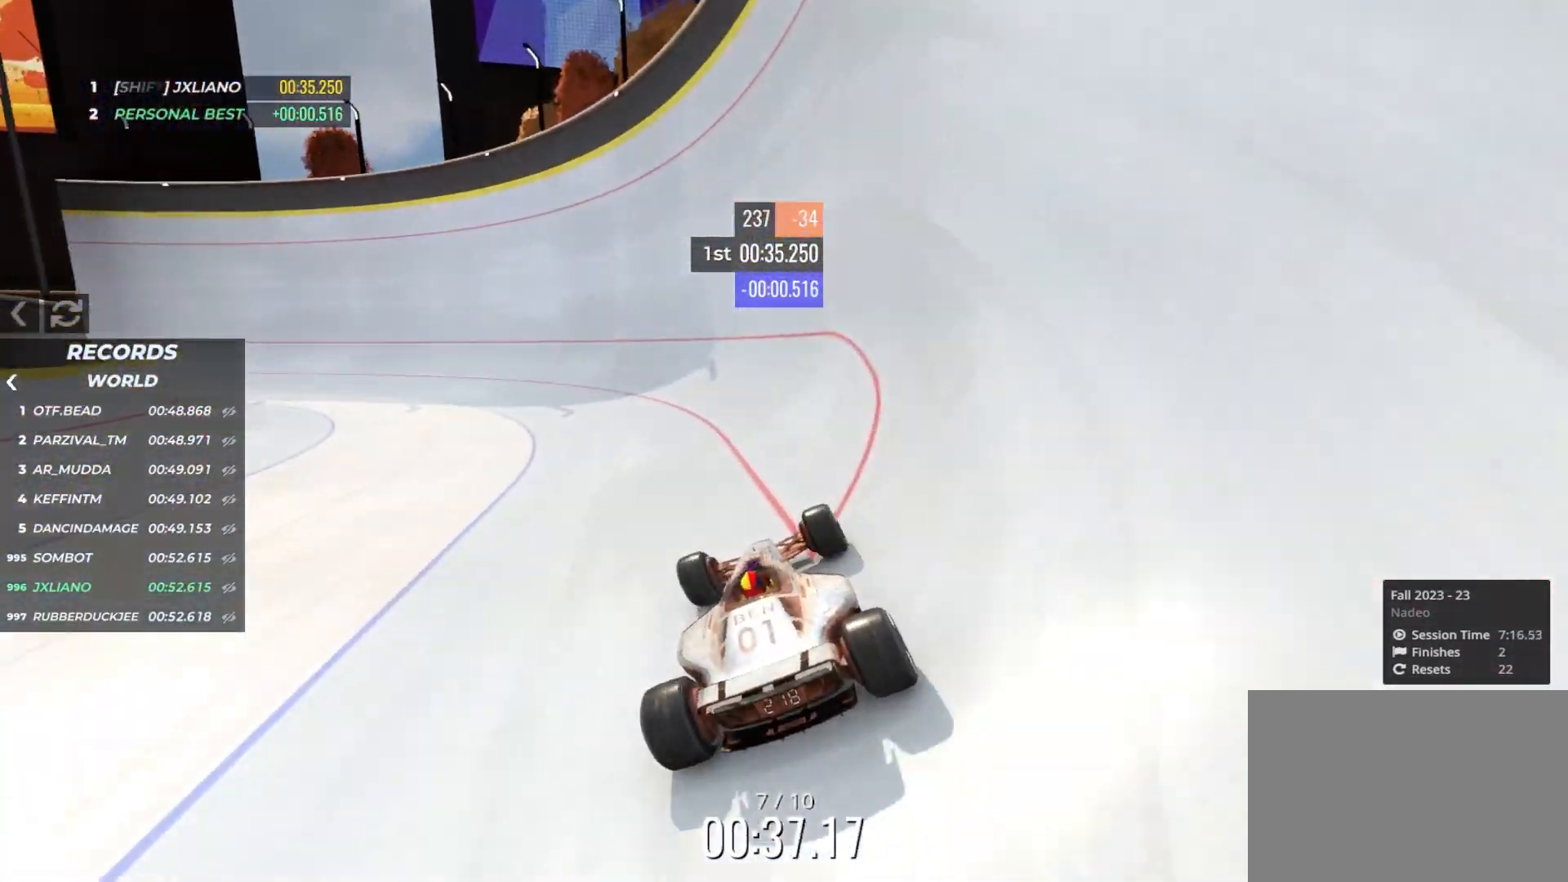
{"keys": ["up"], "events": [[16, "left", "down"], [66, "left", "up"], [250, "left", "down"], [333, "left", "up"]]}
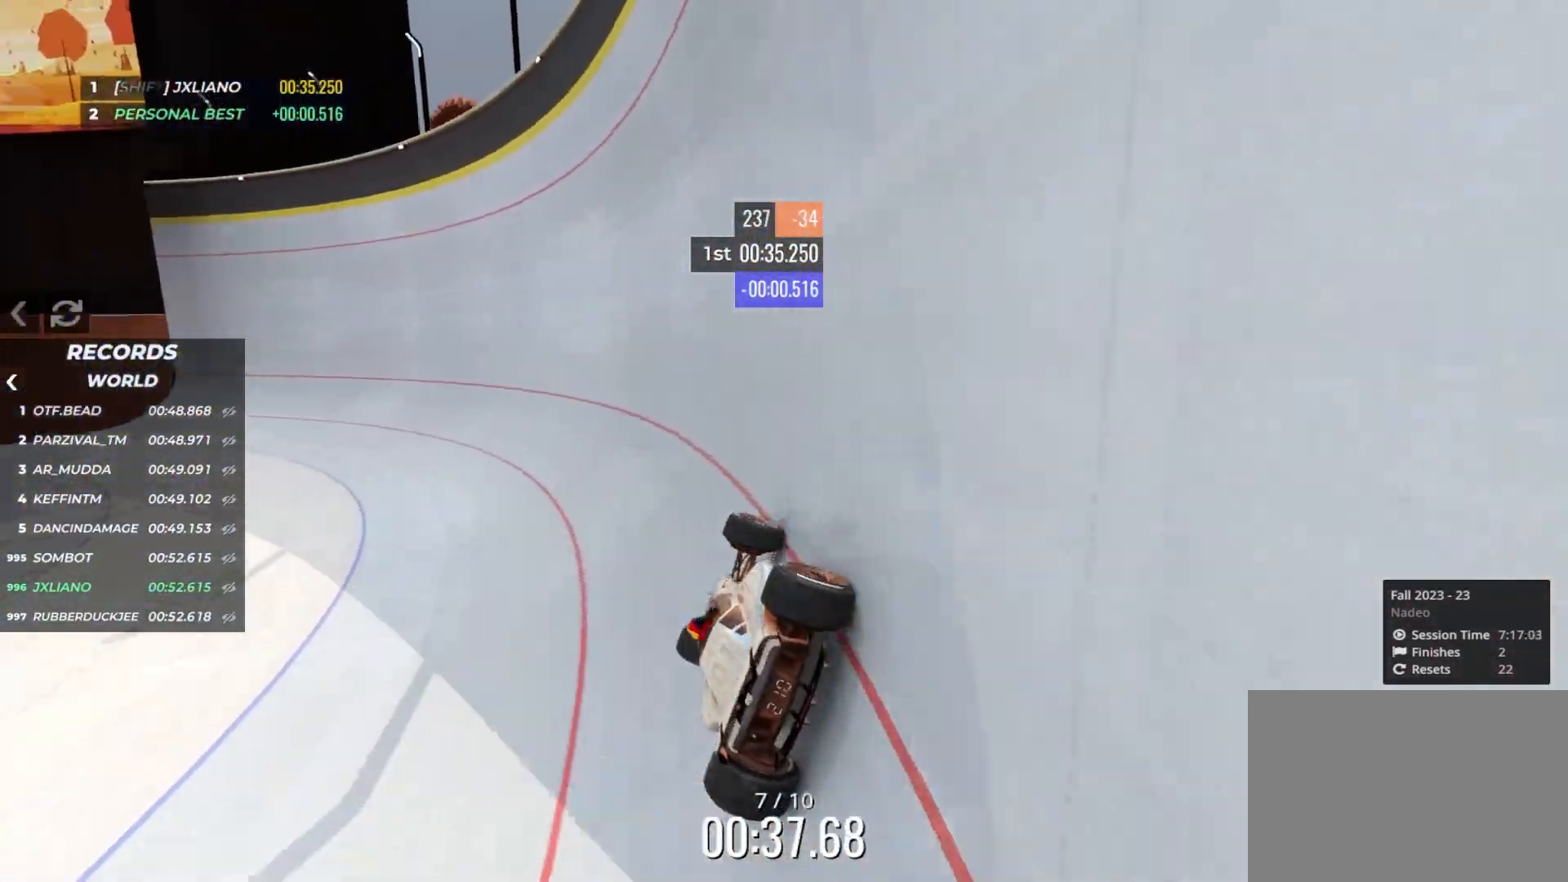
{"keys": ["left", "up"], "events": [[466, "left", "down"]]}
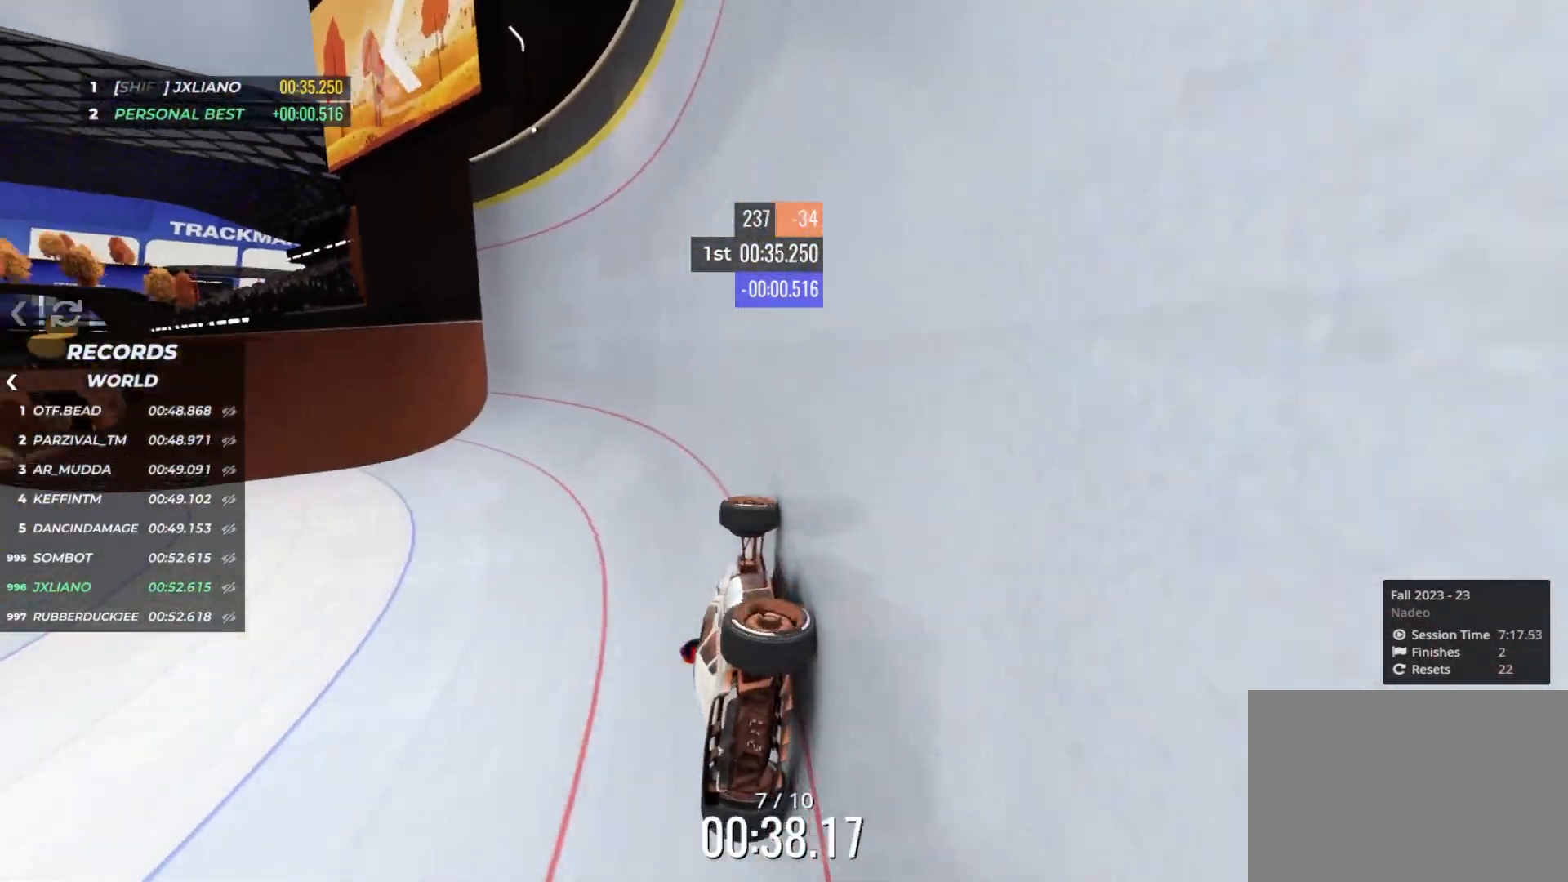
{"keys": ["up"], "events": [[466, "left", "up"]]}
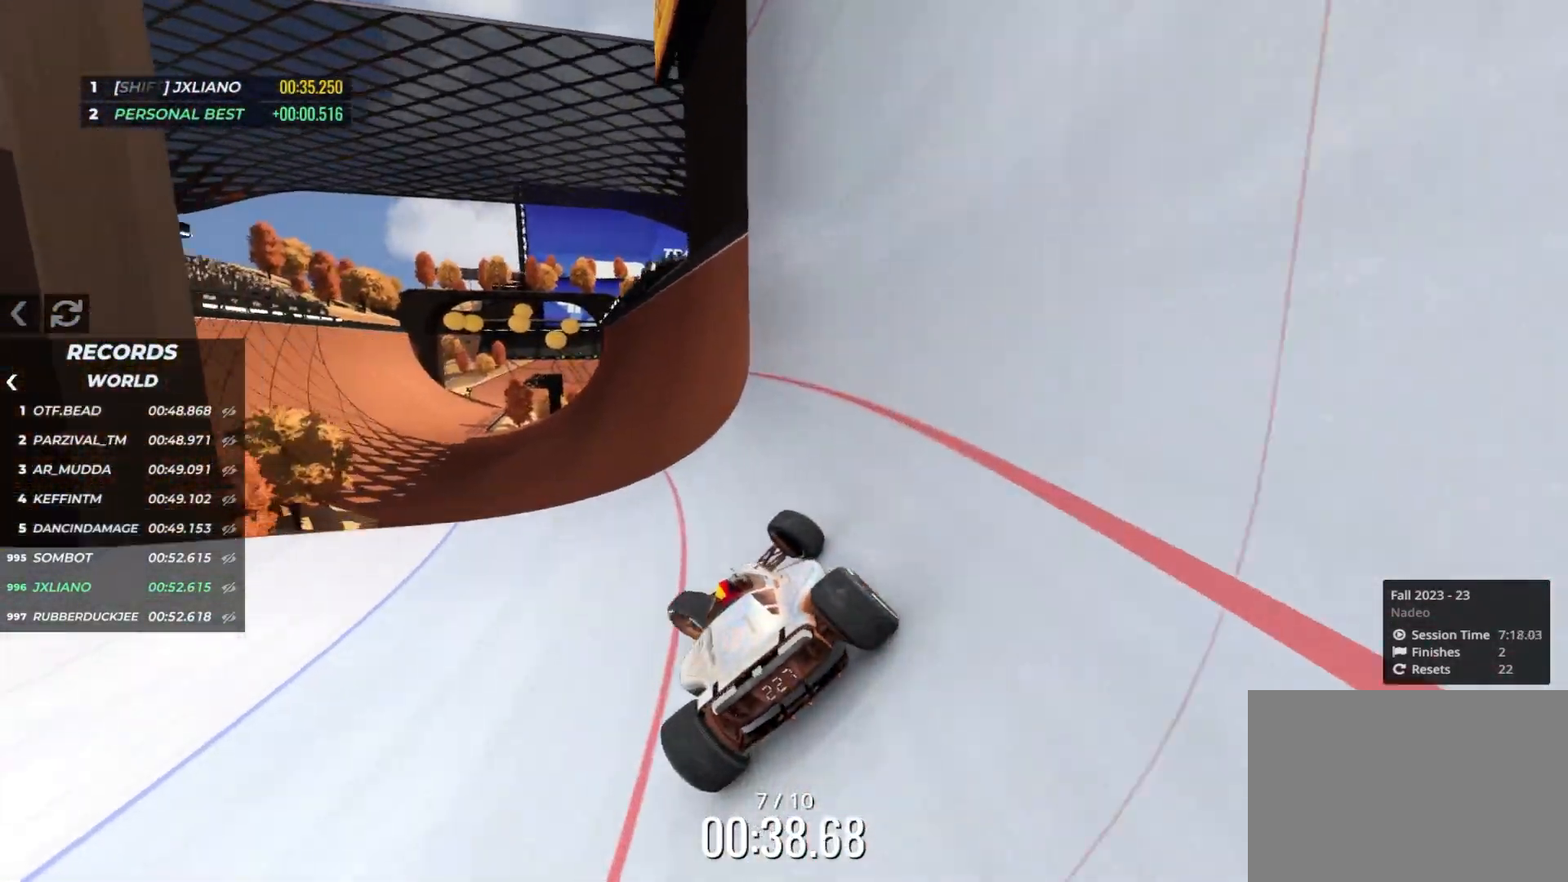
{"keys": ["up"], "events": []}
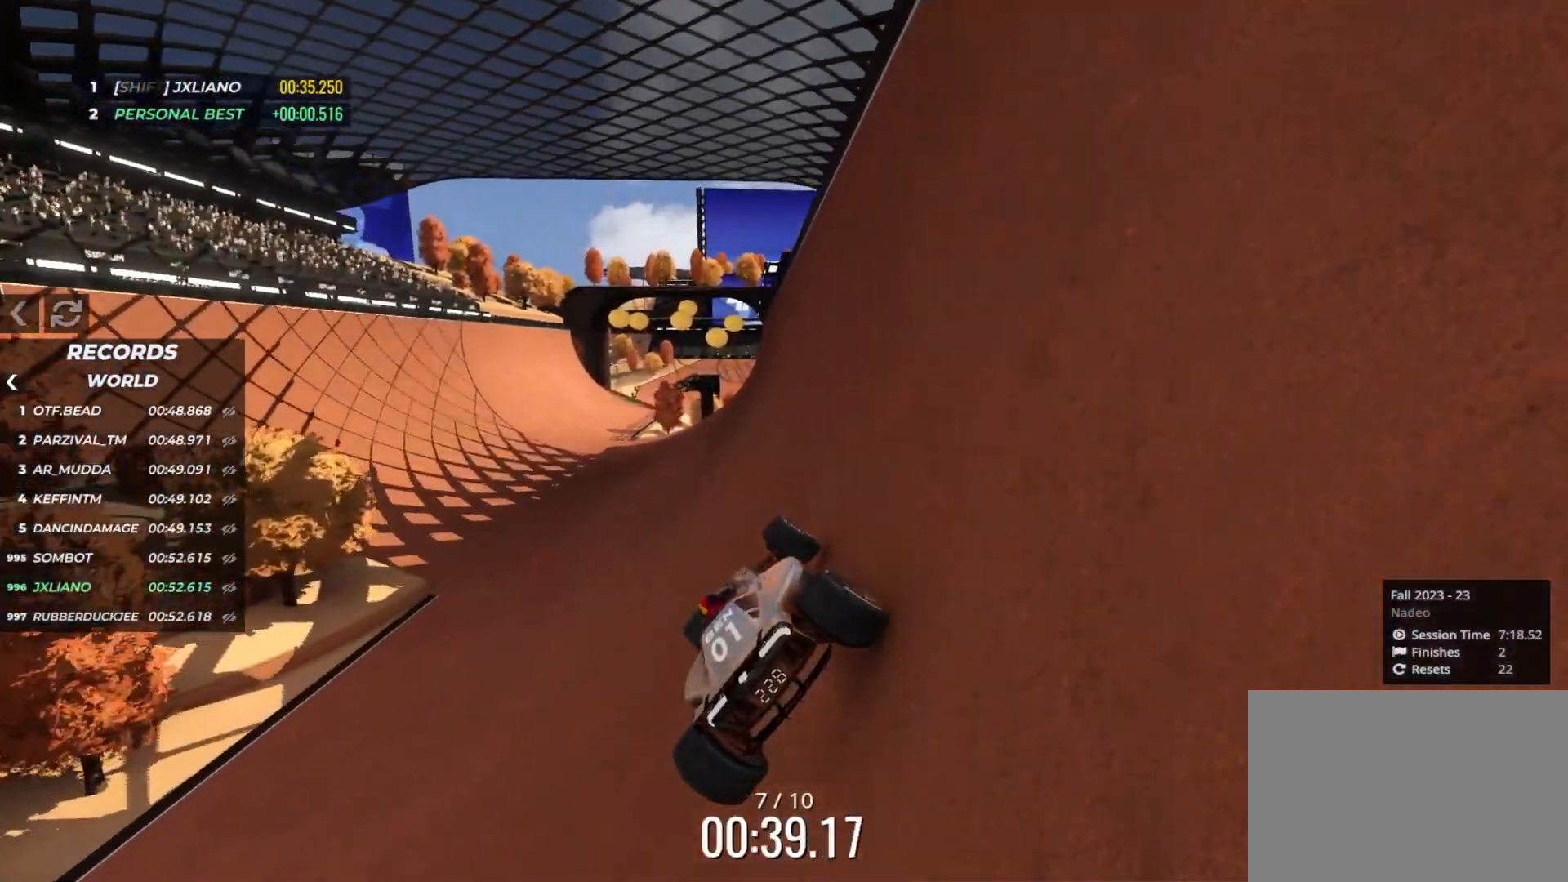
{"keys": ["left", "up"], "events": [[433, "left", "down"]]}
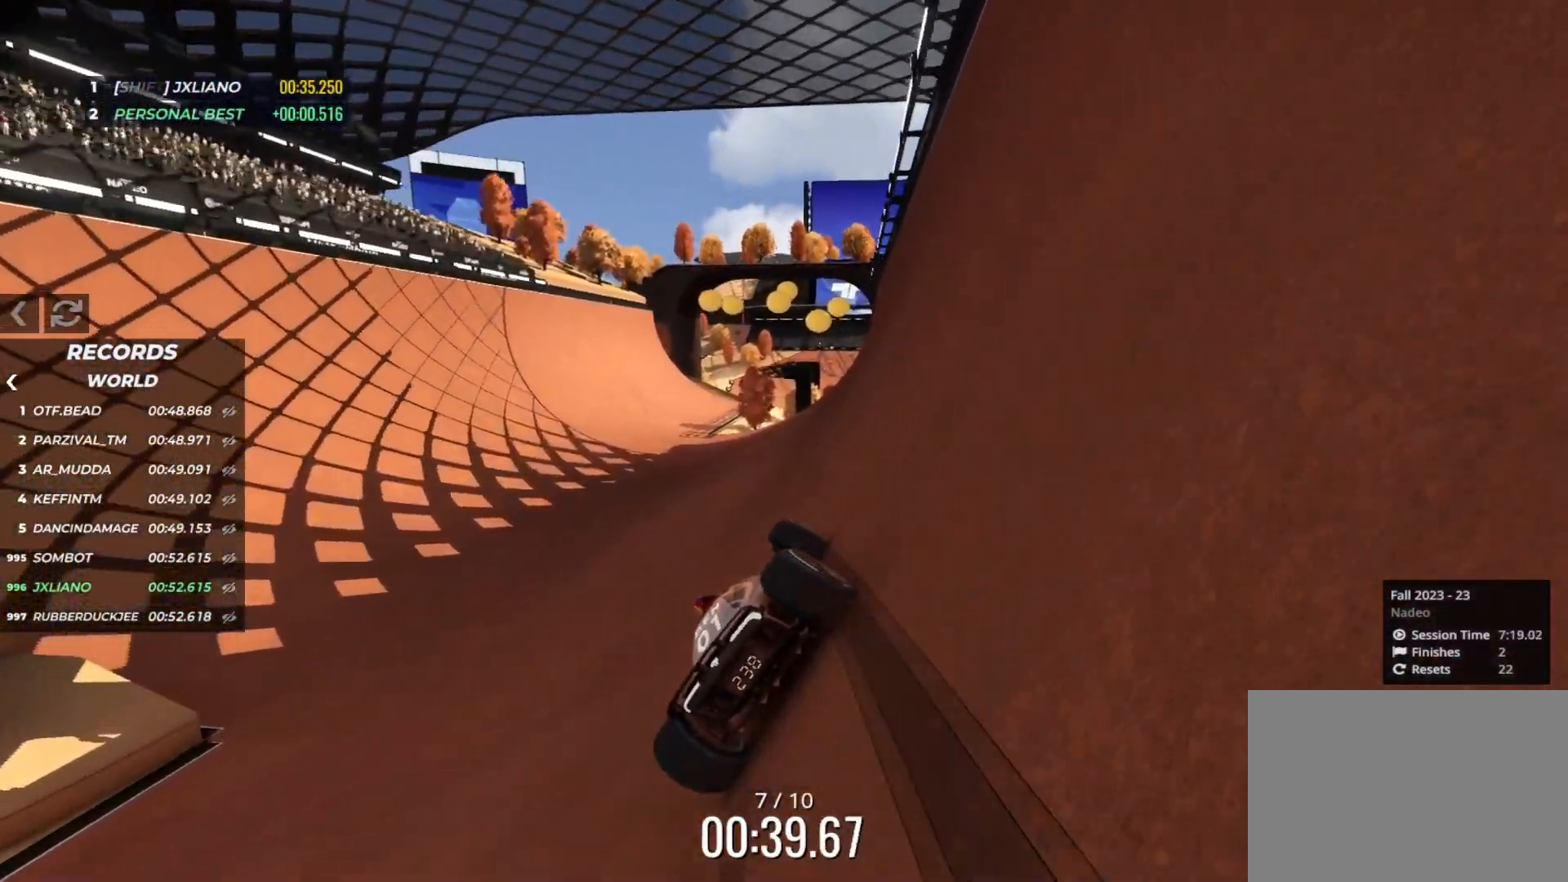
{"keys": ["up"], "events": [[16, "left", "up"], [200, "left", "down"], [266, "left", "up"]]}
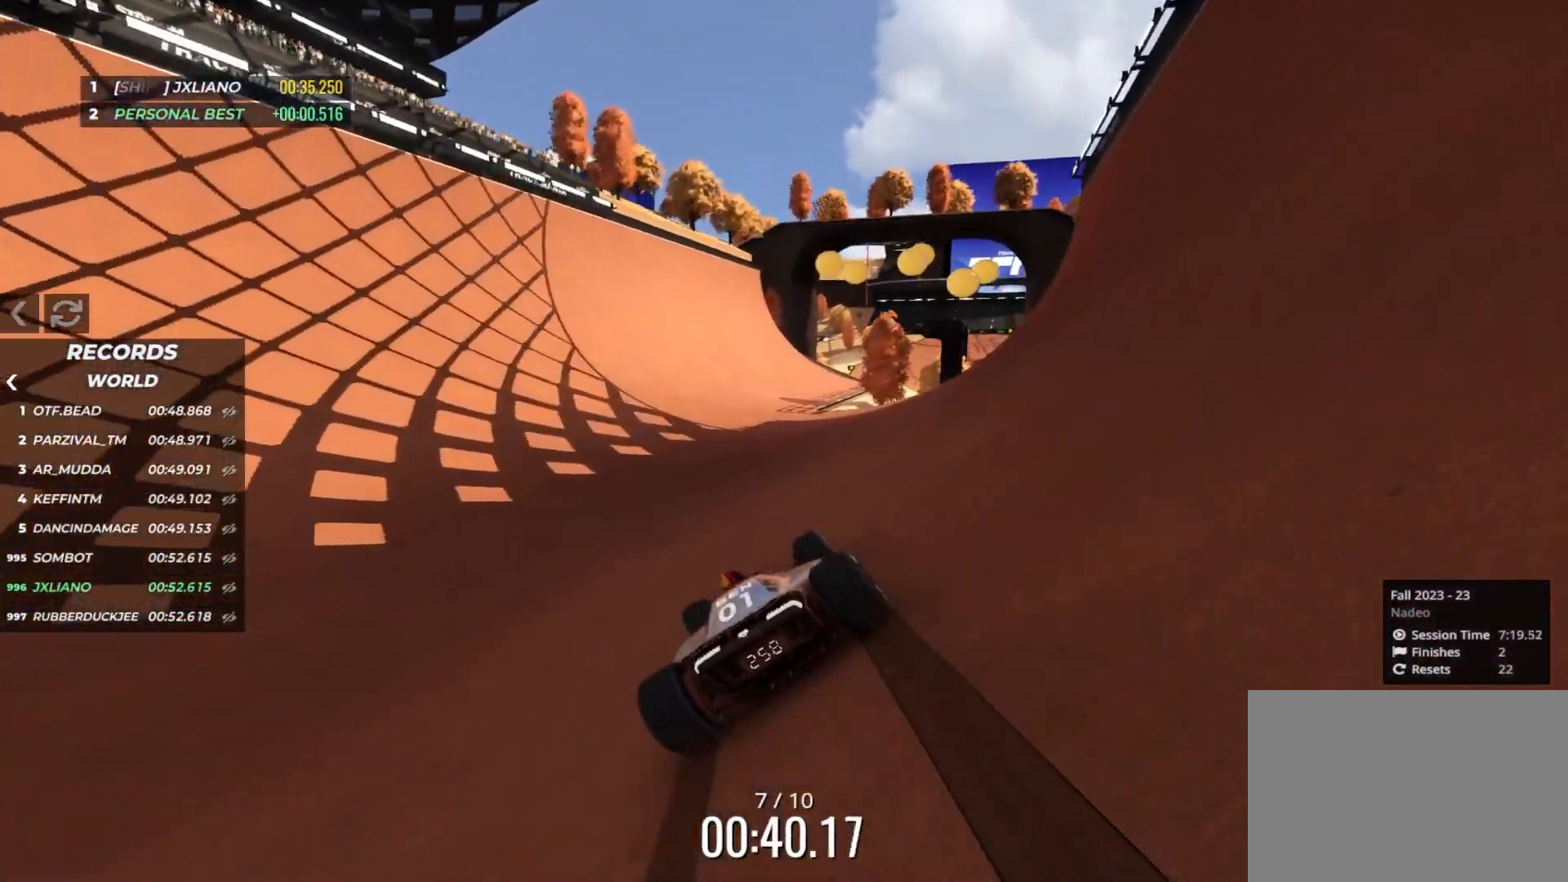
{"keys": ["up"], "events": [[266, "right", "down"], [366, "right", "up"]]}